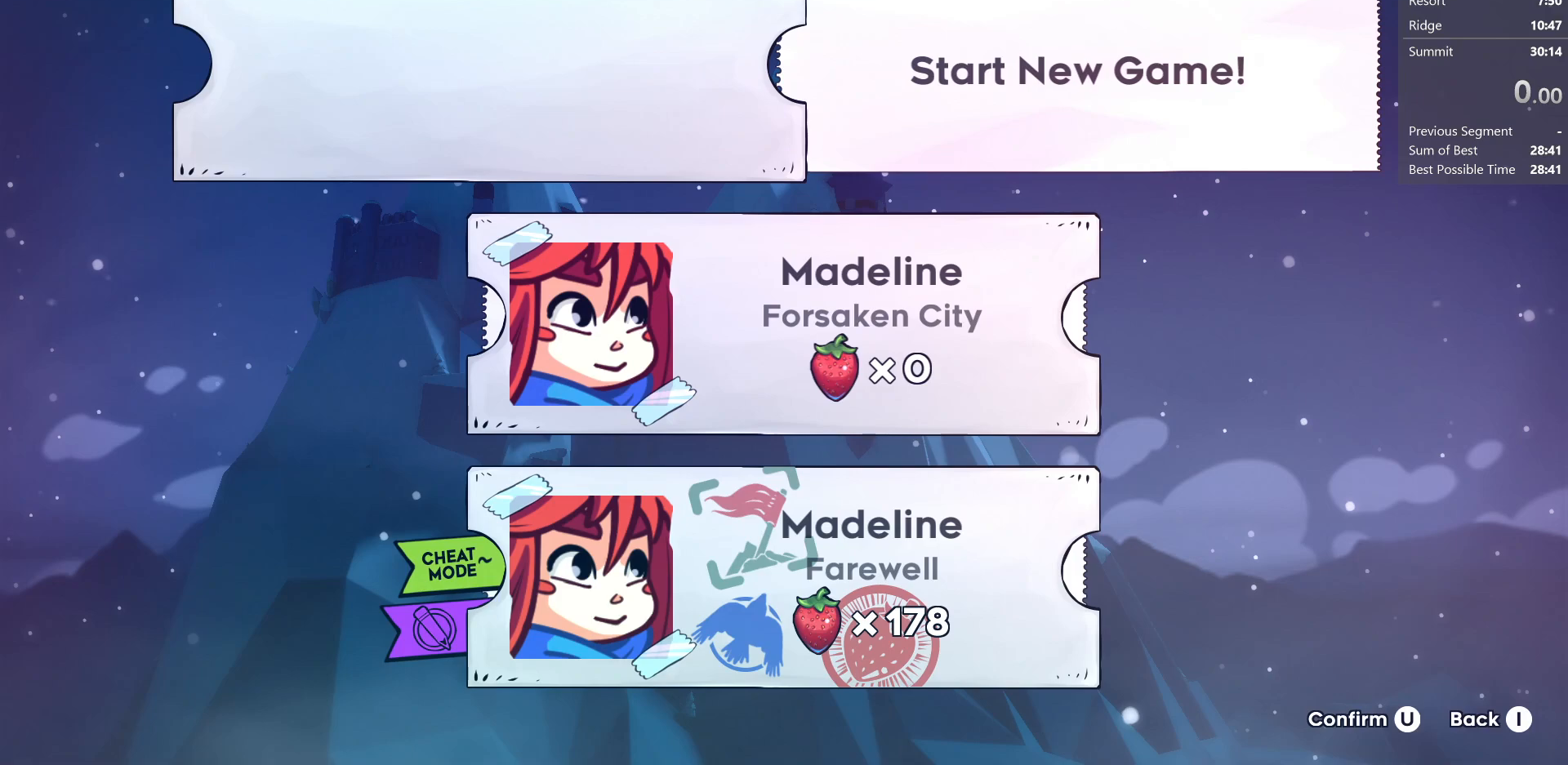
Gameplay with keyboard; each line is a JSON object with the keys held at the frame after it. "events" lists presses ("down") and releases ("up") of "dash", "demo", "dj", "down", "grab", "jump", "jump2", "left", "pause", "pj", "right" and "up" between this image and that frame as [ms after this image, input, new state], when the widget could be followed in between. No other keys are recorded. Mouse input is not recorded. Key names are as the overlay labels them; some are game actions (e.g. jump) rather than physical keys.
{"keys": [], "events": []}
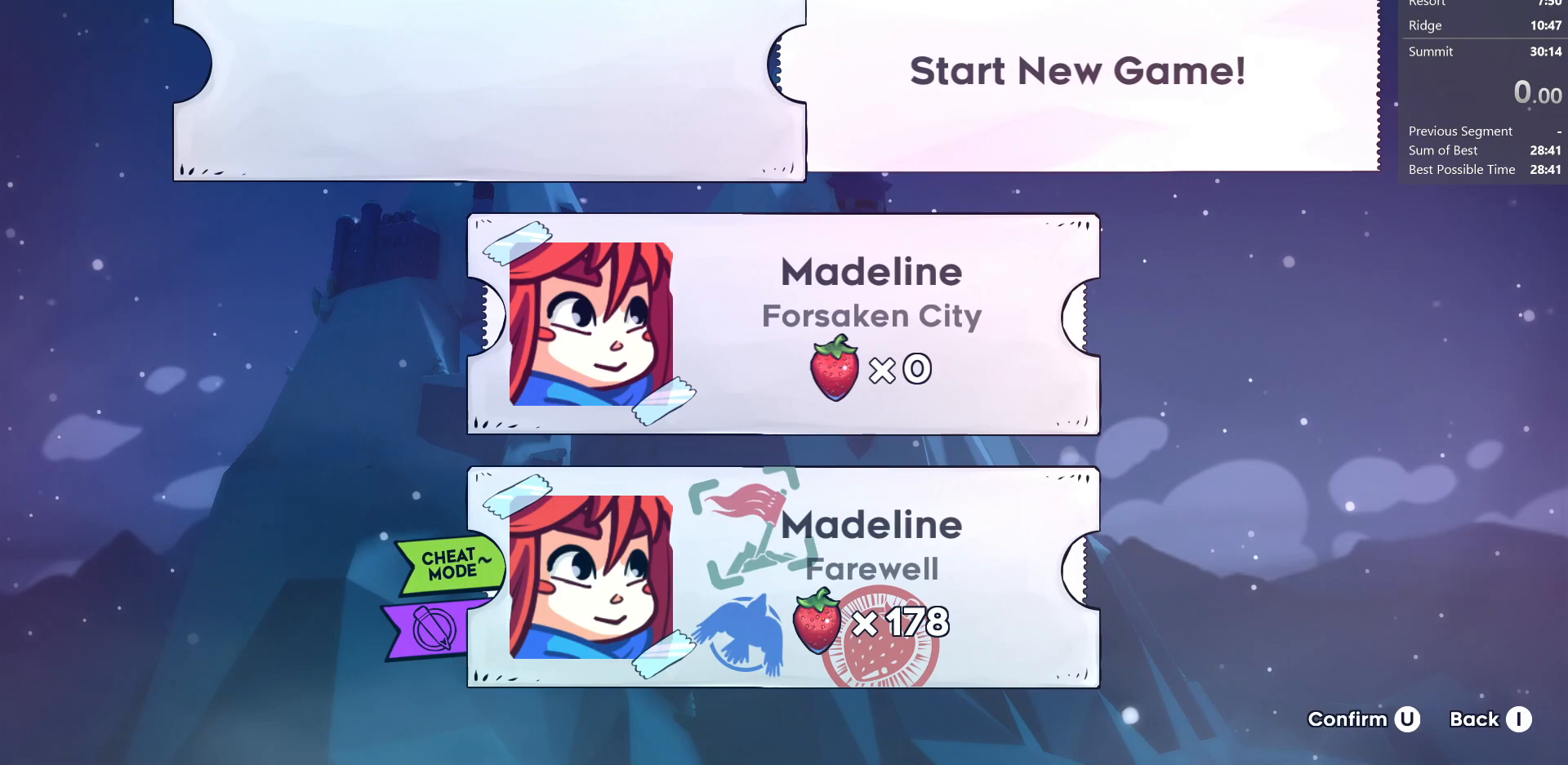
{"keys": ["jump2"], "events": [[500, "jump2", "down"]]}
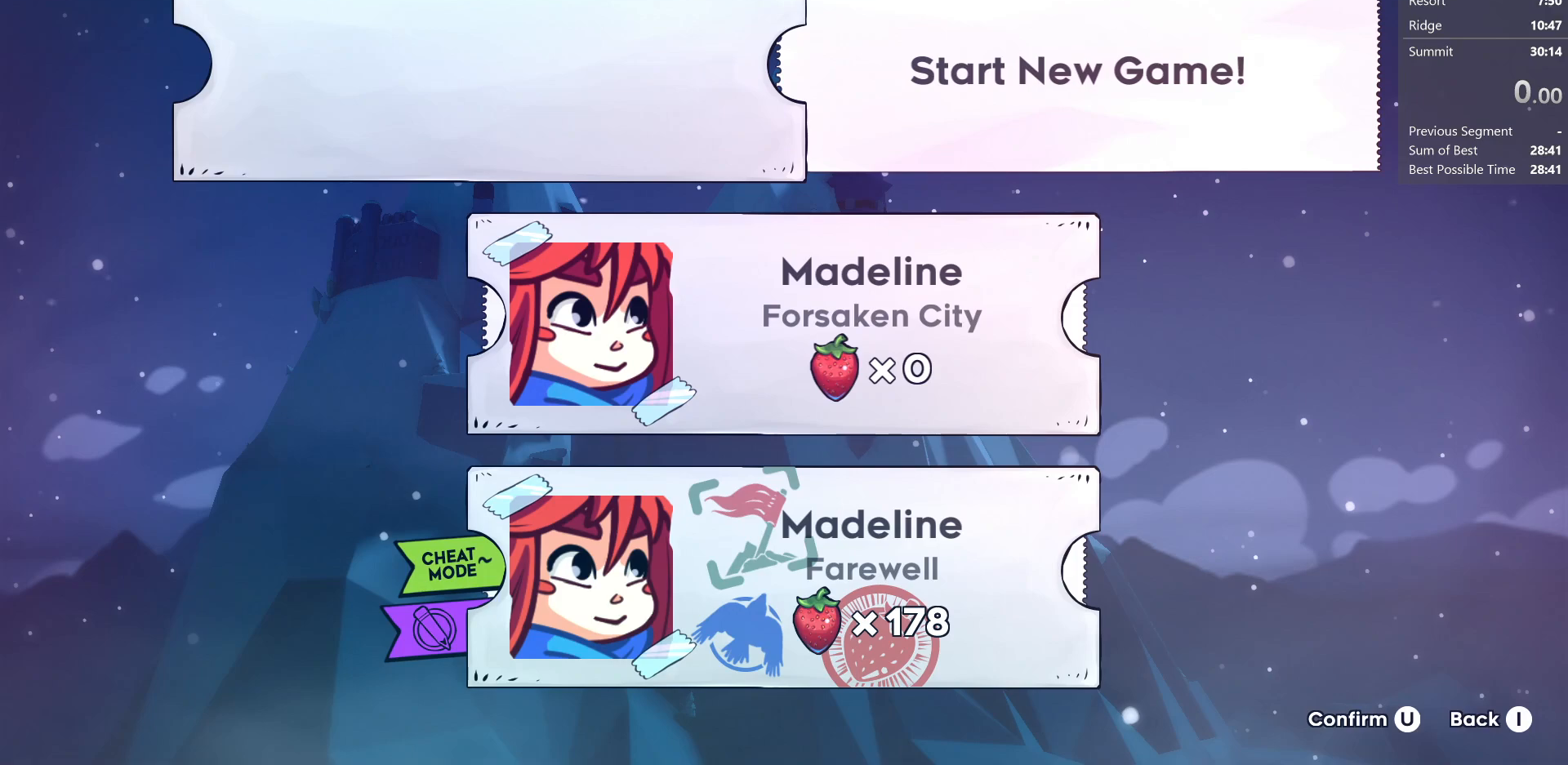
{"keys": ["dash"], "events": [[150, "jump2", "up"], [383, "dash", "down"]]}
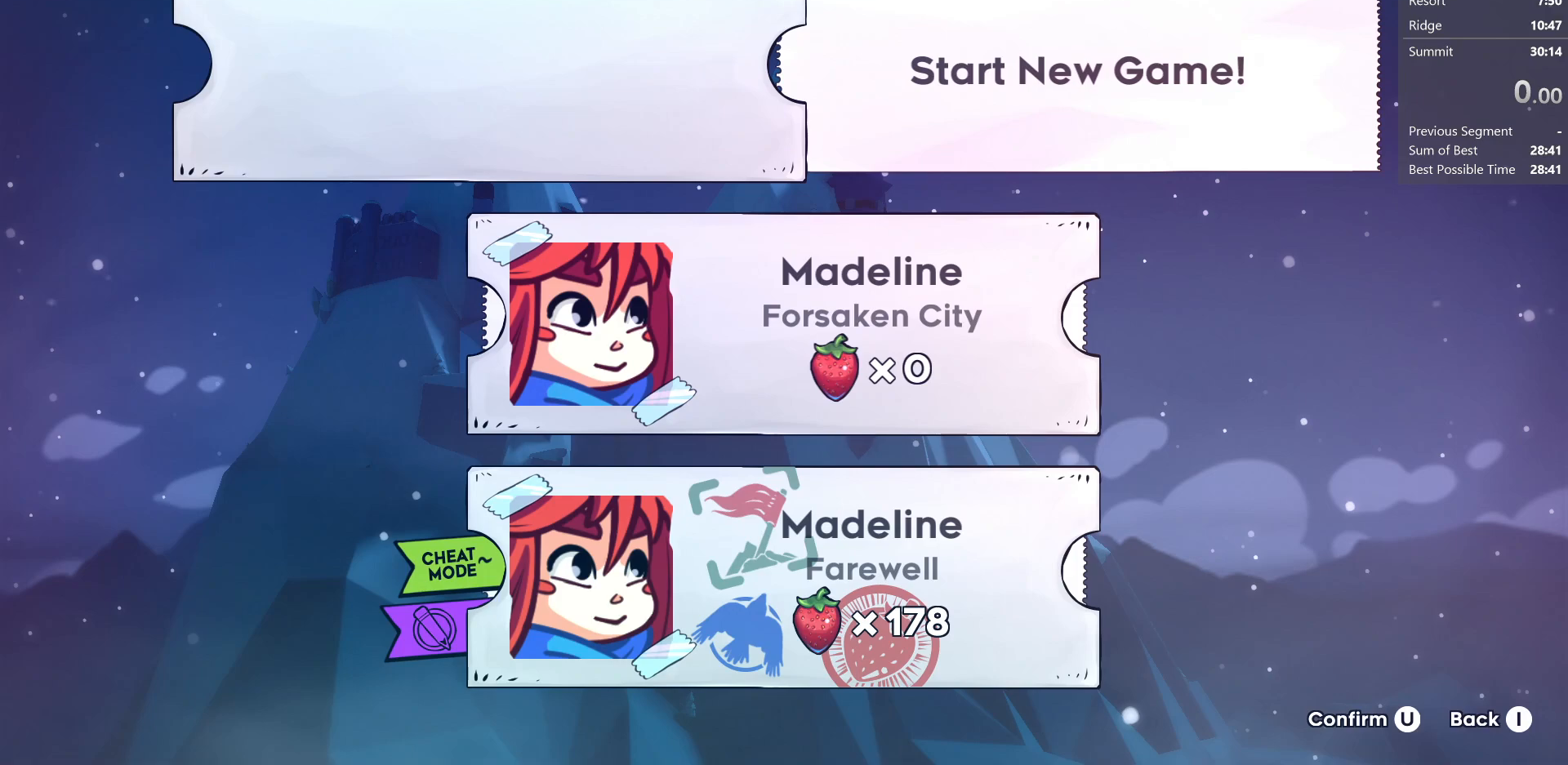
{"keys": ["jump2"], "events": [[83, "dash", "up"], [83, "right", "down"], [183, "right", "up"], [400, "jump2", "down"]]}
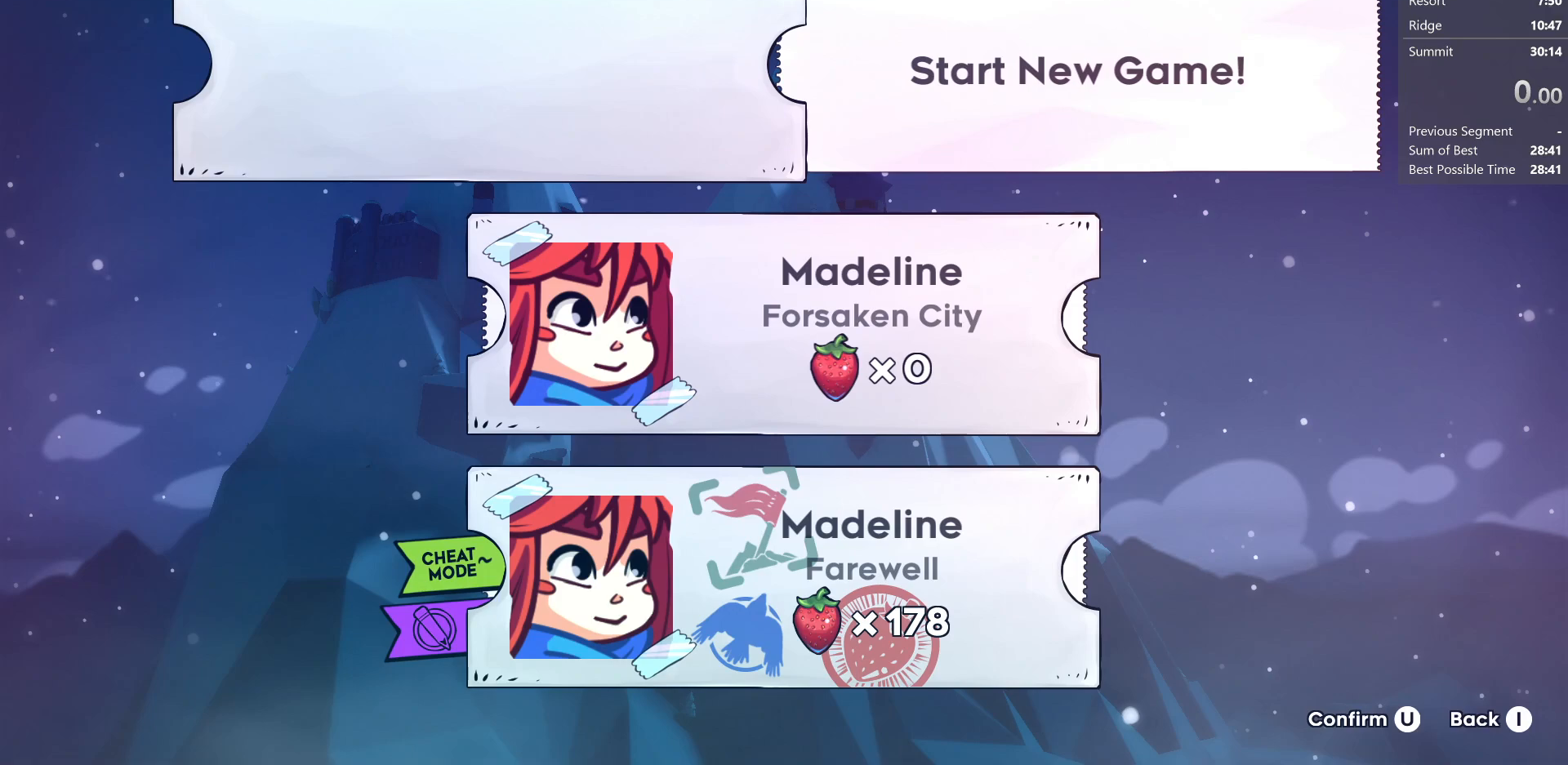
{"keys": [], "events": [[83, "jump2", "up"]]}
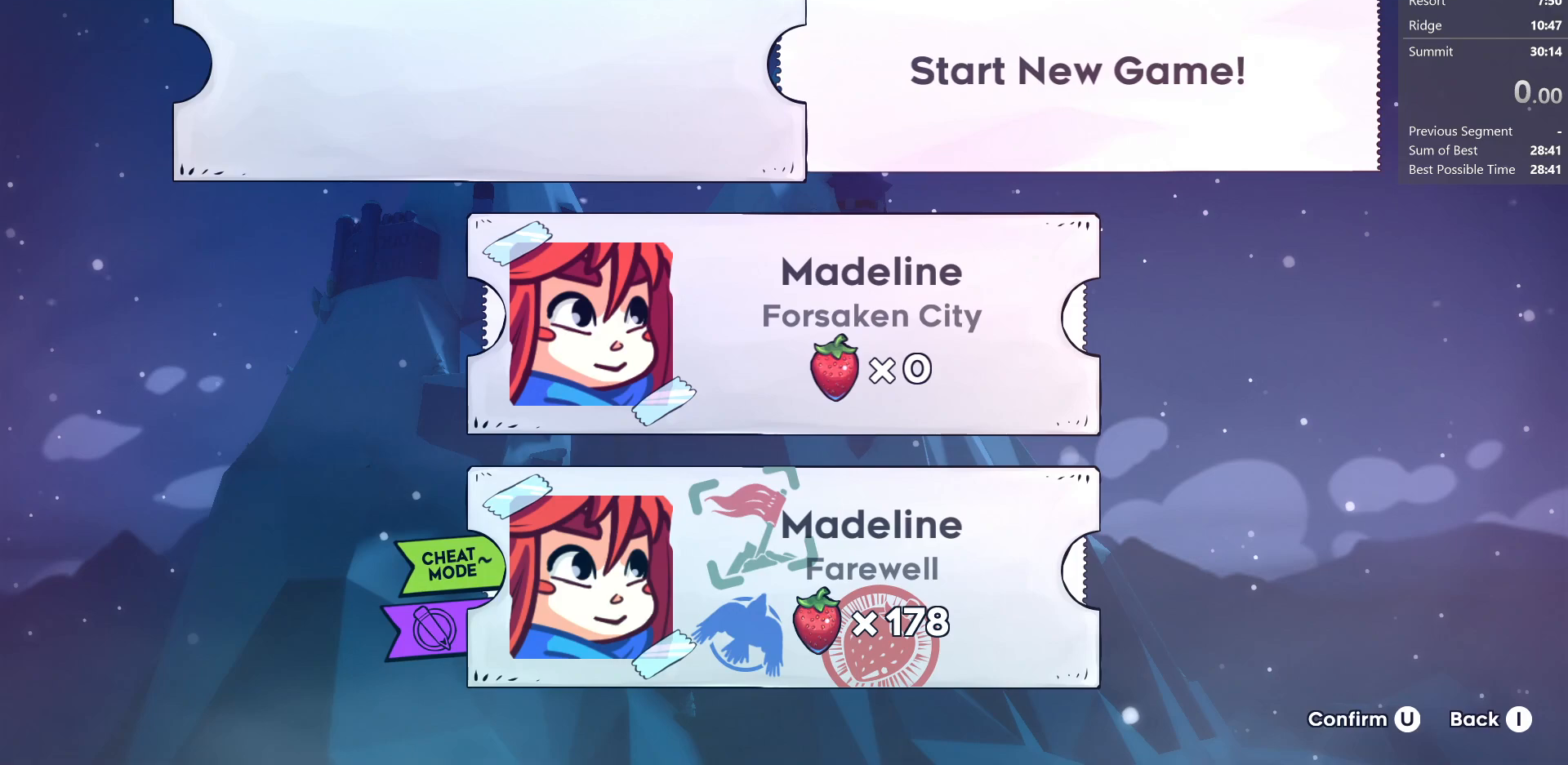
{"keys": [], "events": []}
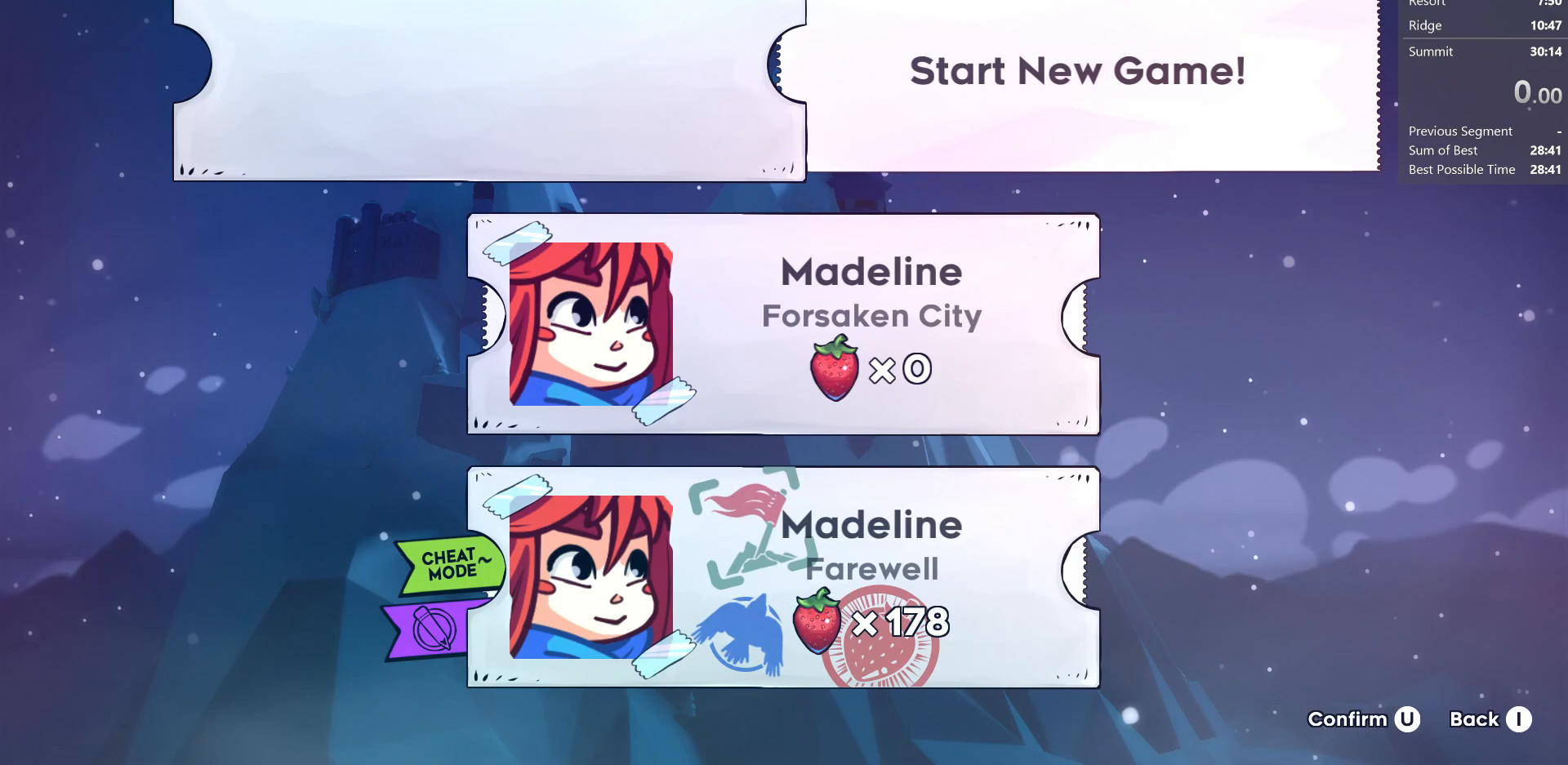
{"keys": [], "events": []}
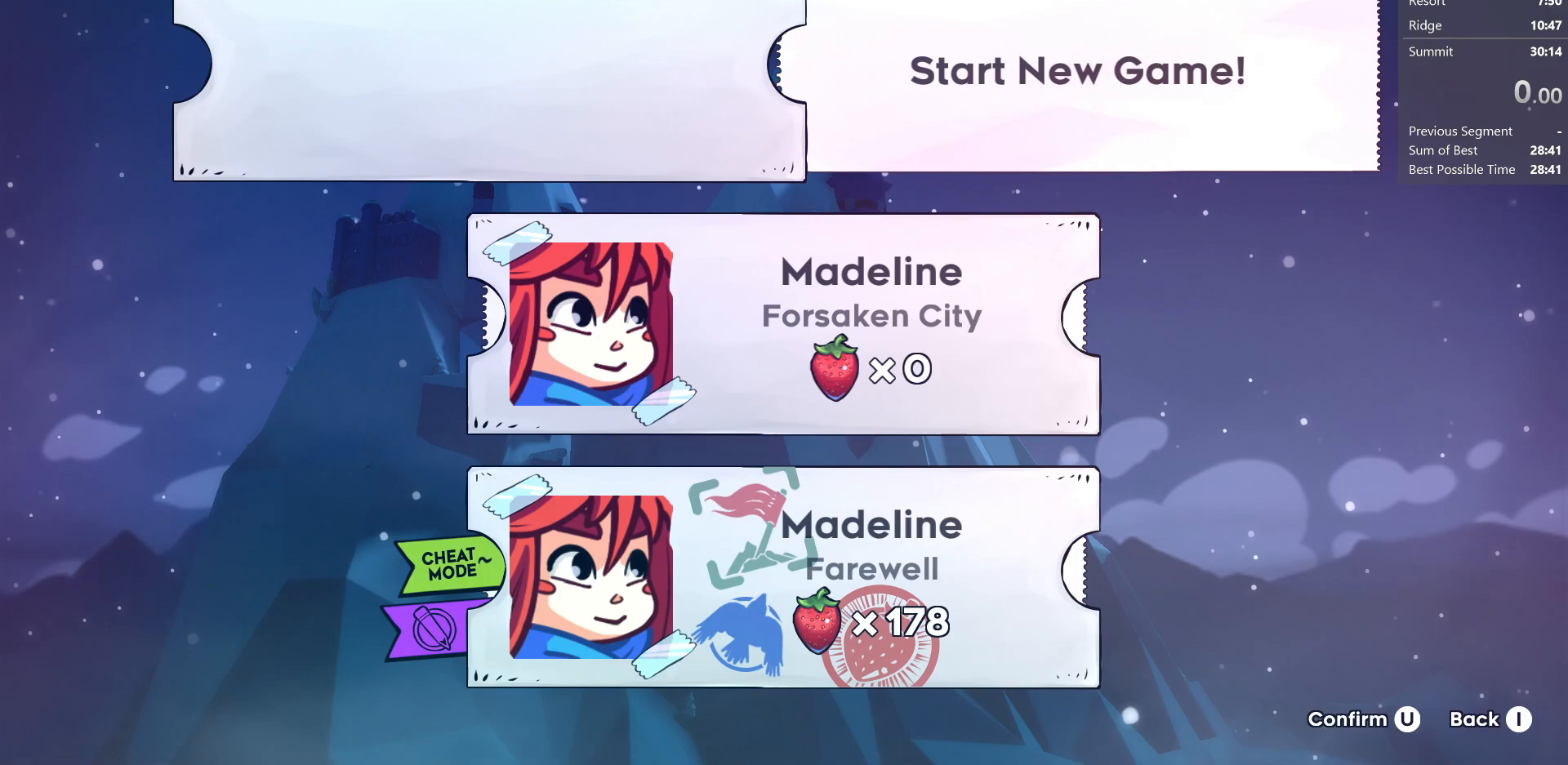
{"keys": [], "events": []}
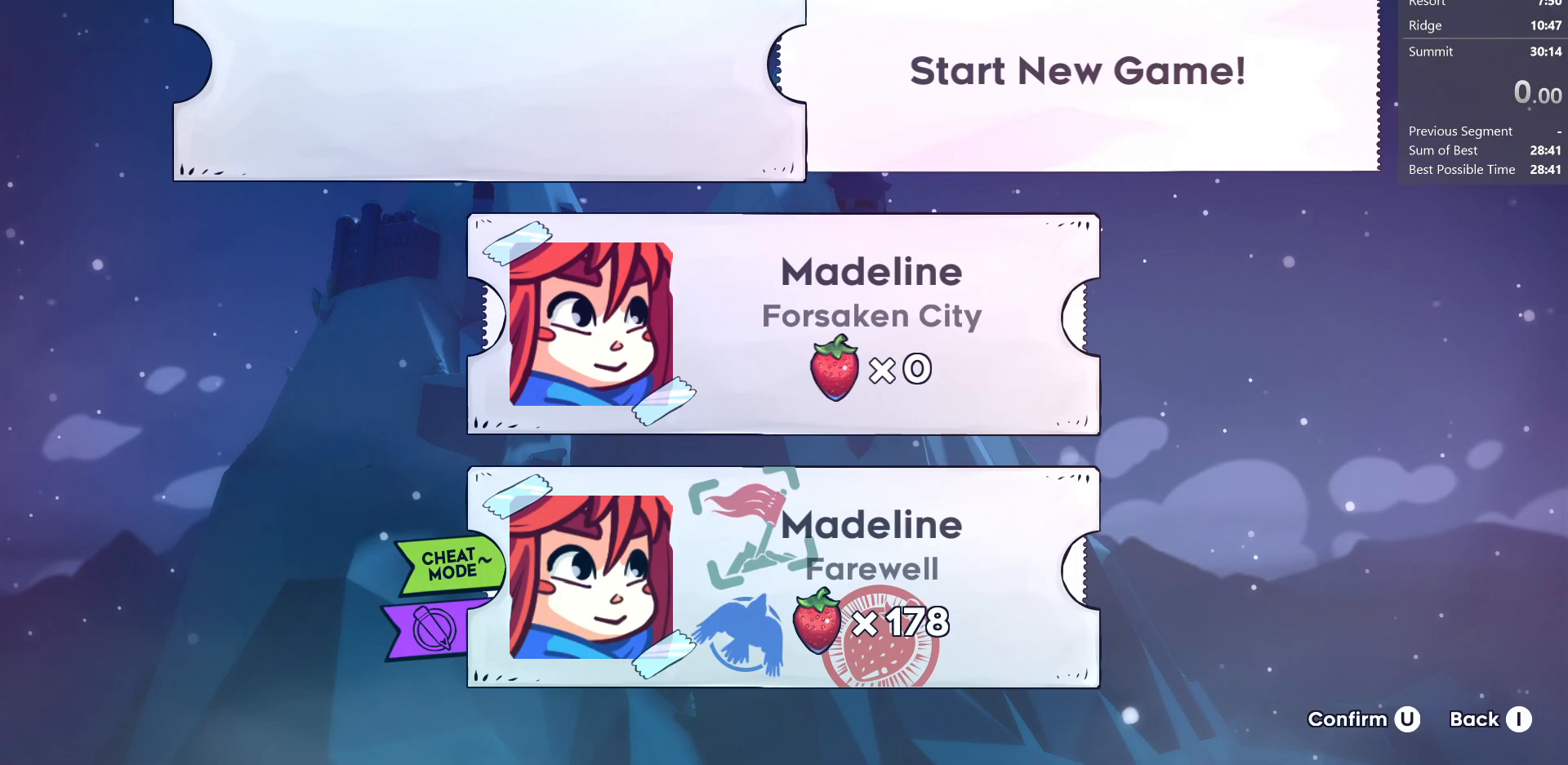
{"keys": [], "events": [[33, "left", "down"], [200, "left", "up"], [200, "pj", "down"], [283, "pj", "up"]]}
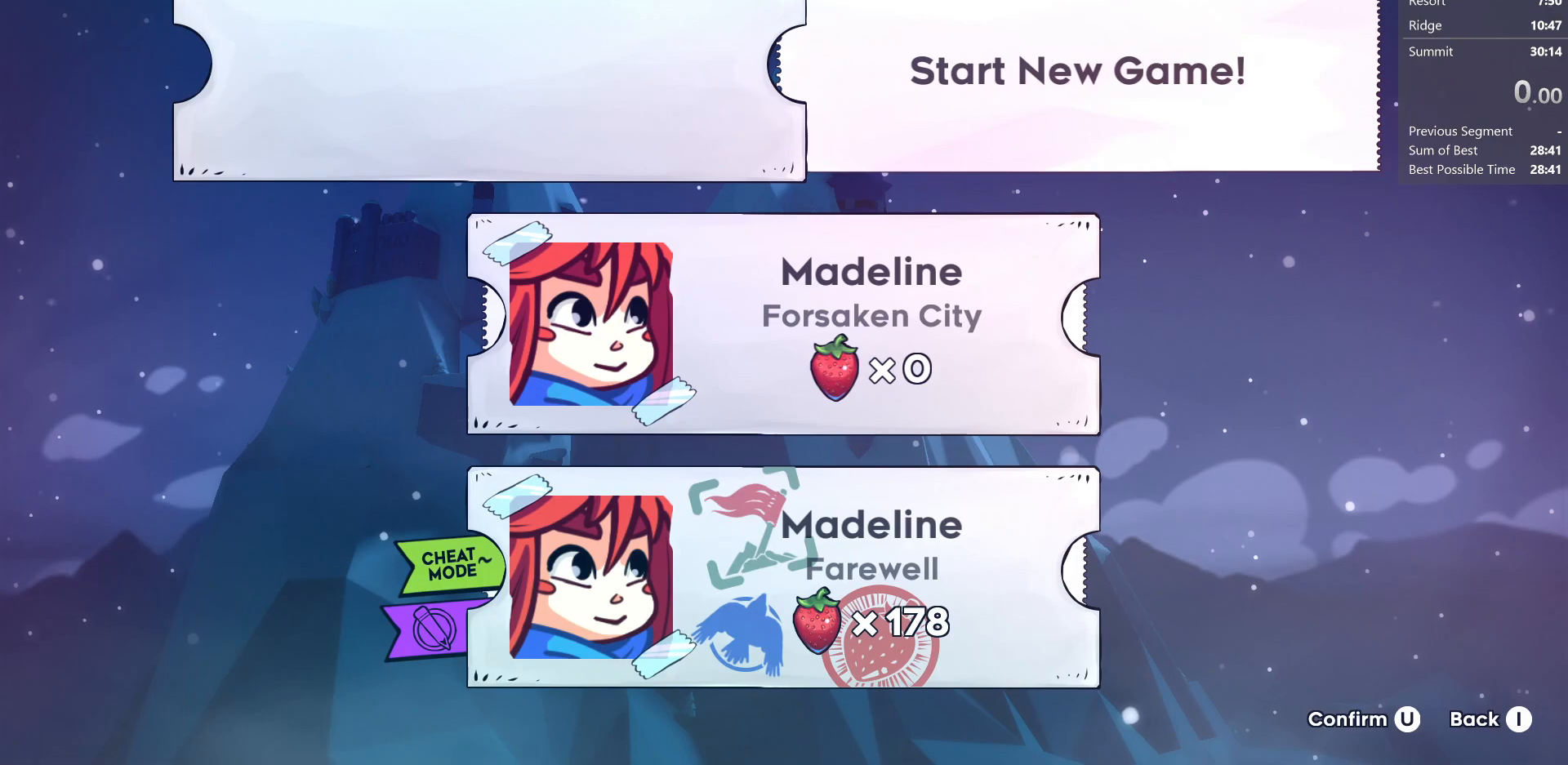
{"keys": [], "events": [[50, "jump2", "down"], [200, "jump2", "up"], [233, "left", "down"], [333, "jump2", "down"], [333, "left", "up"], [450, "jump2", "up"]]}
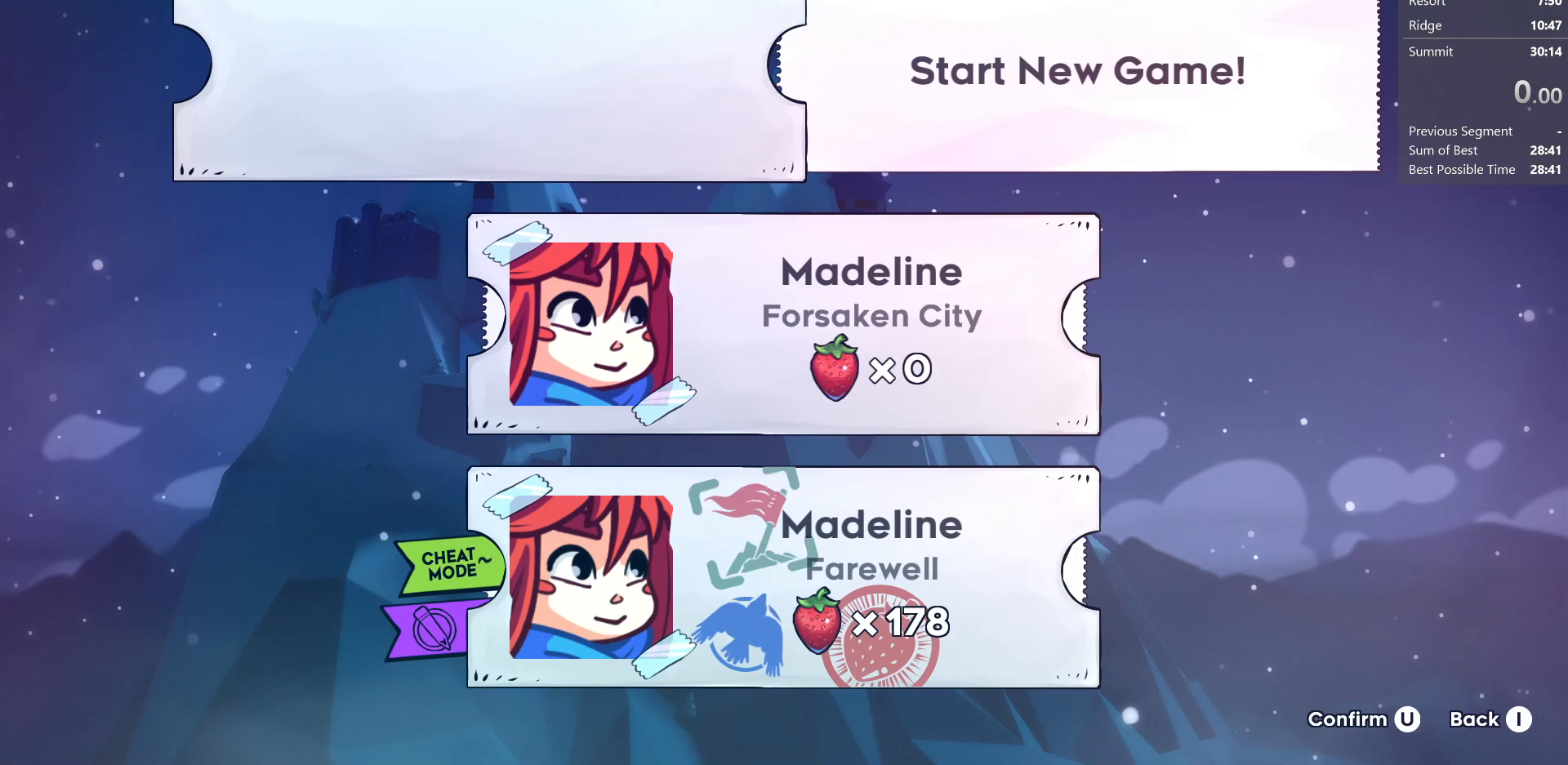
{"keys": [], "events": [[200, "left", "down"], [317, "left", "up"]]}
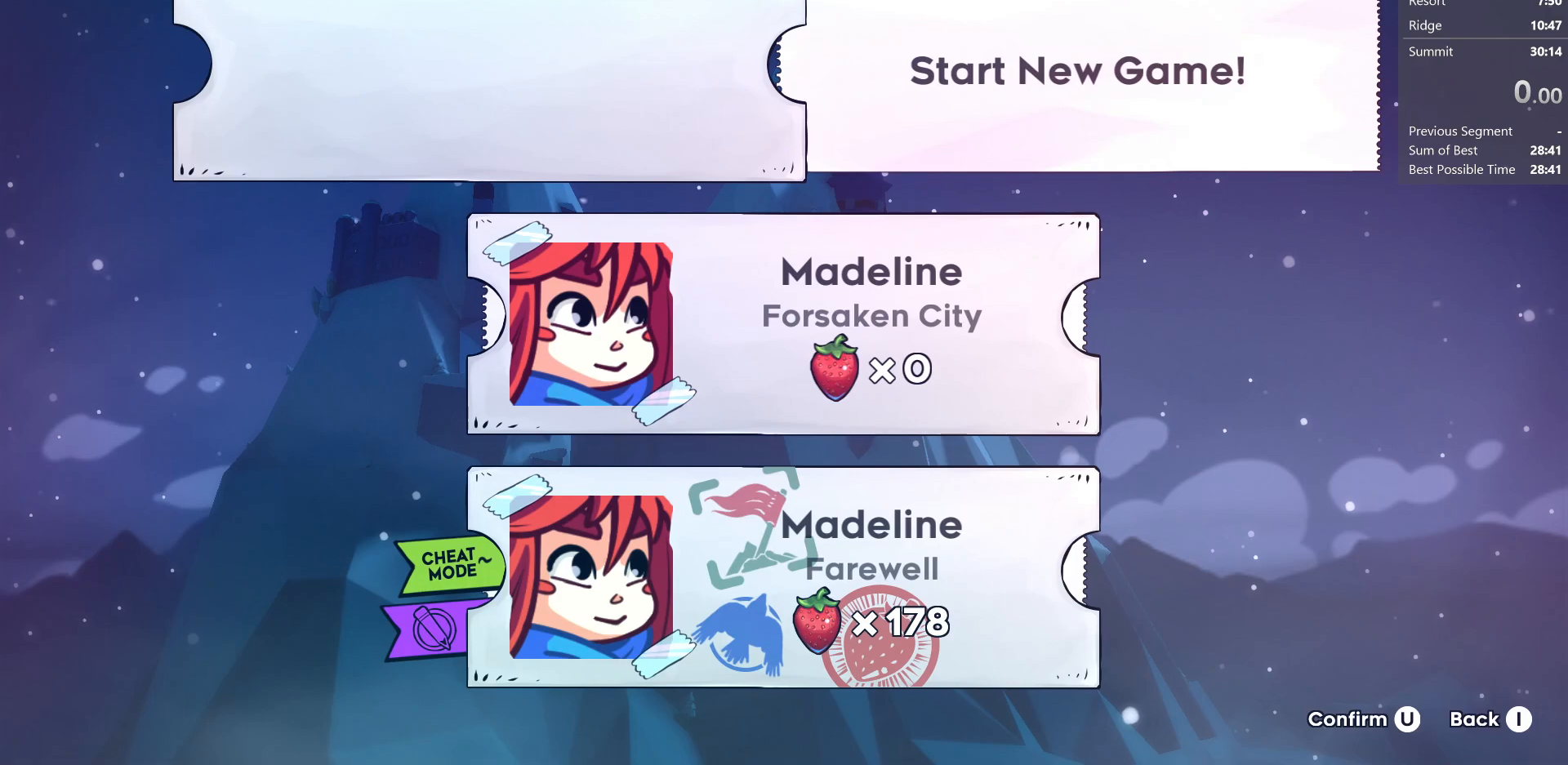
{"keys": ["dash"], "events": [[200, "jump2", "down"], [383, "jump2", "up"], [417, "dash", "down"]]}
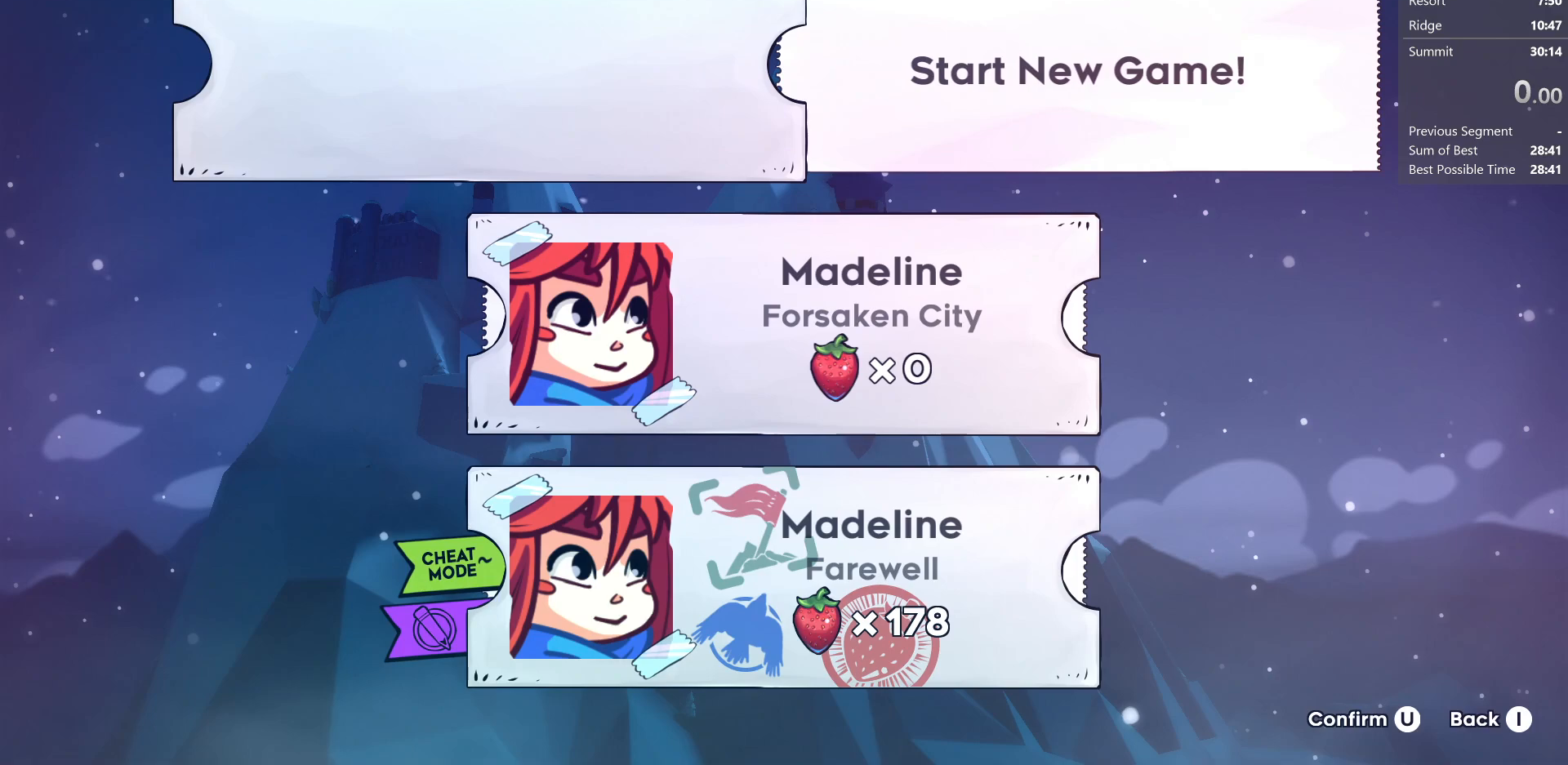
{"keys": ["grab", "up"], "events": [[100, "dash", "up"], [100, "right", "down"], [200, "jump2", "down"], [233, "right", "up"], [383, "jump2", "up"], [383, "up", "down"], [483, "grab", "down"]]}
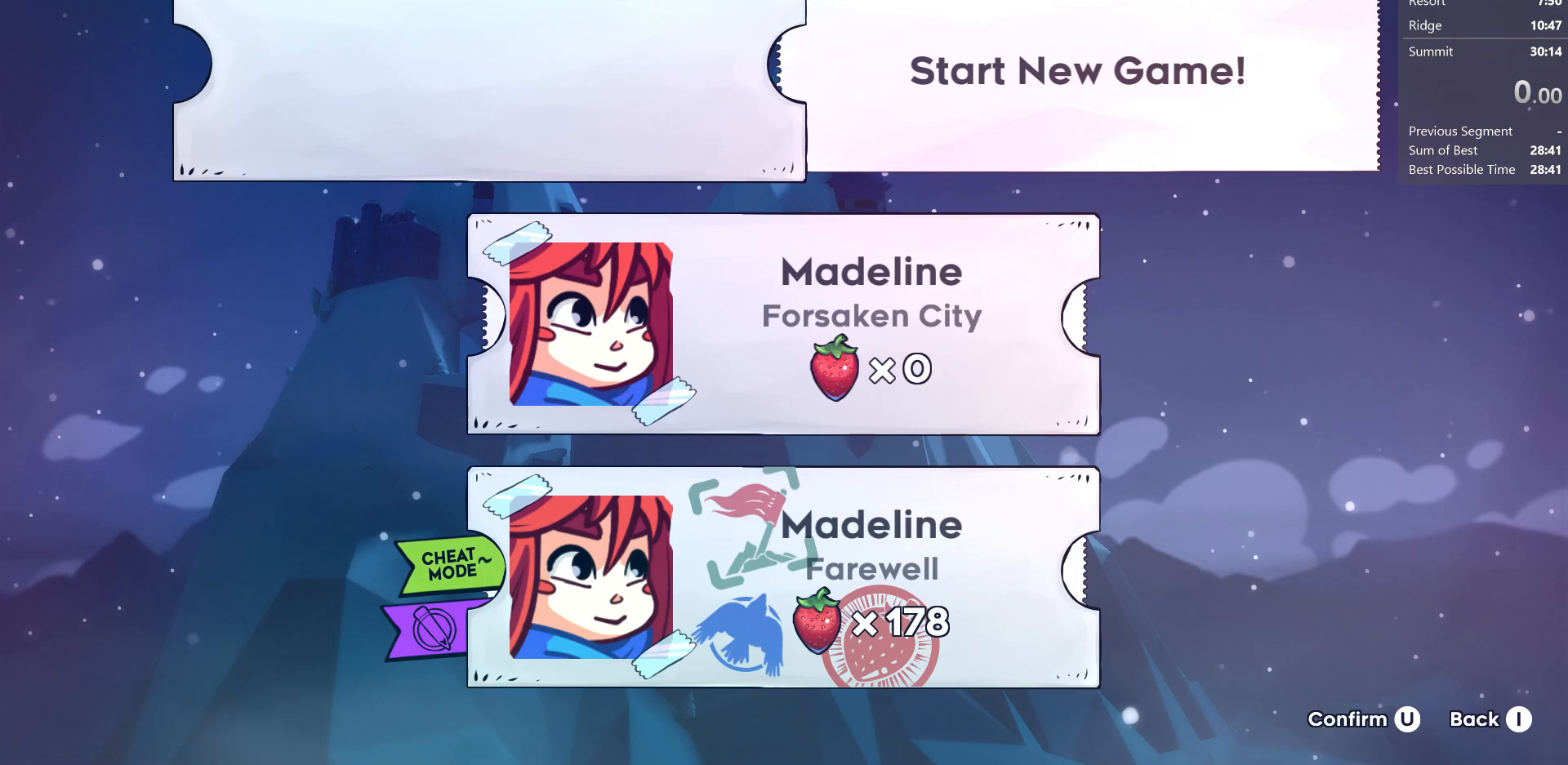
{"keys": ["jump2"], "events": [[33, "jump", "down"], [33, "up", "up"], [67, "grab", "up"], [117, "jump", "up"], [267, "right", "down"], [367, "jump2", "down"], [367, "right", "up"]]}
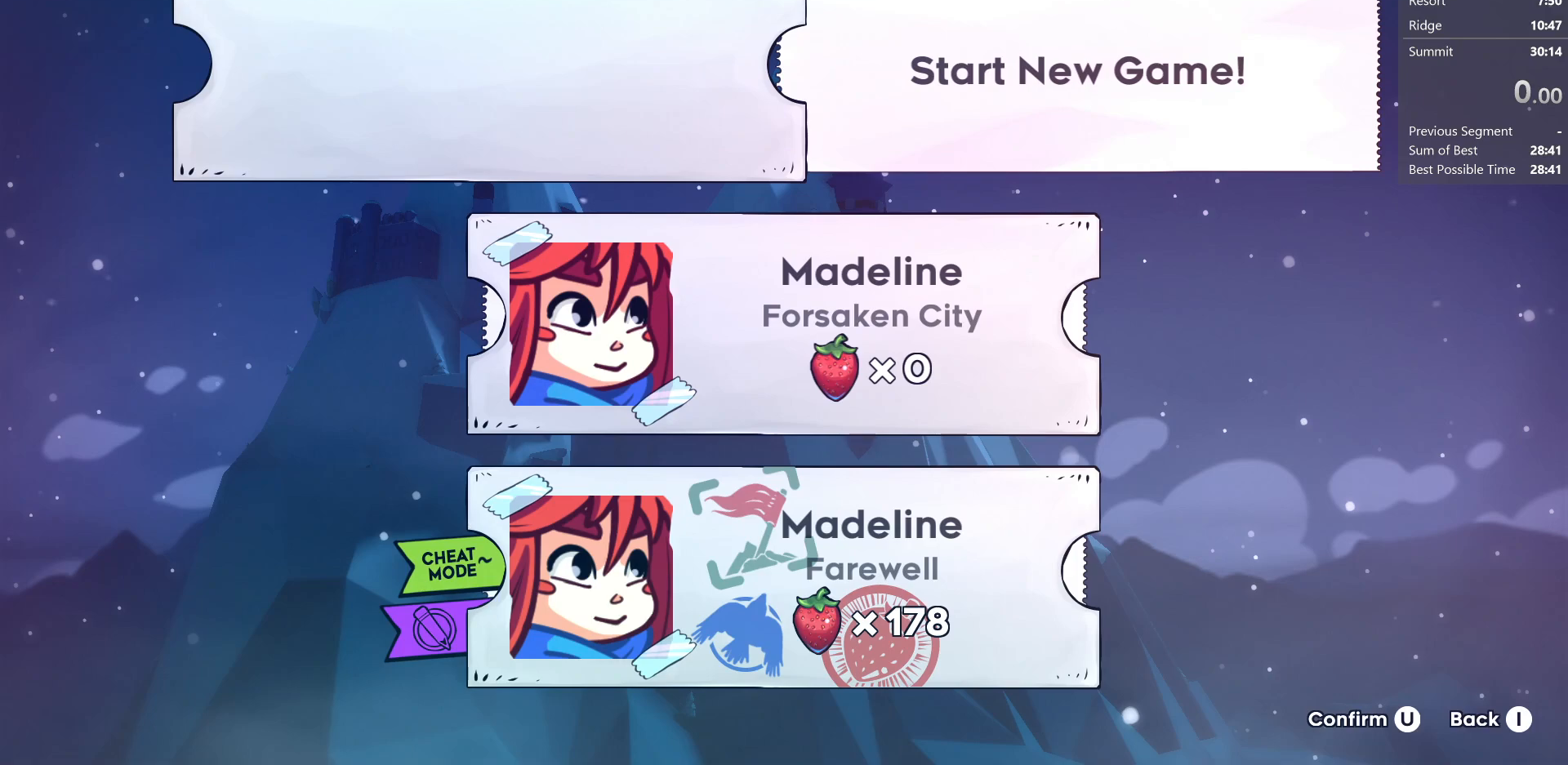
{"keys": ["grab"], "events": [[33, "jump2", "up"], [167, "jump2", "down"], [283, "jump2", "up"], [367, "grab", "down"], [417, "grab", "up"], [450, "grab", "down"]]}
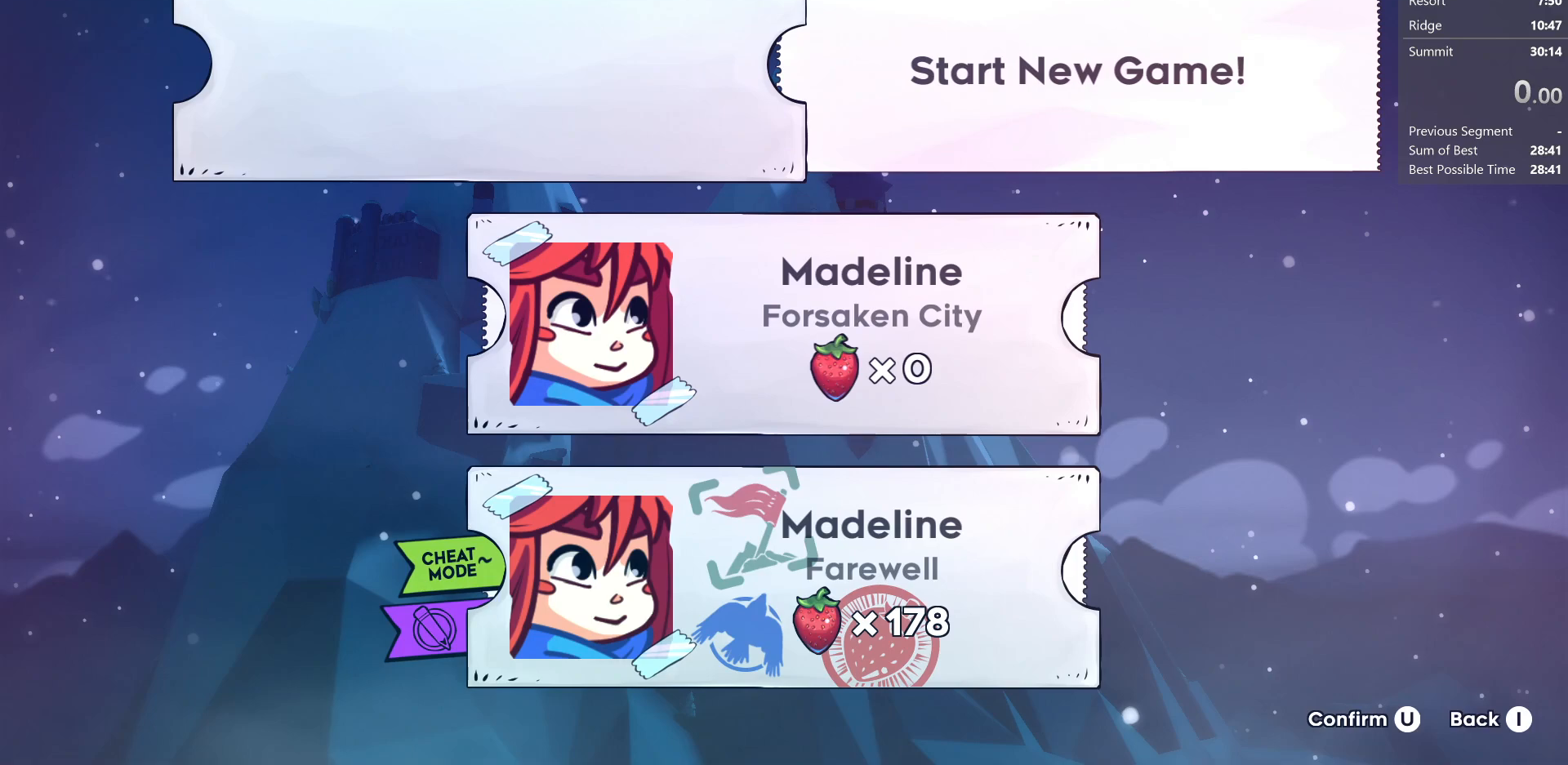
{"keys": [], "events": [[50, "grab", "up"], [67, "right", "down"], [200, "right", "up"]]}
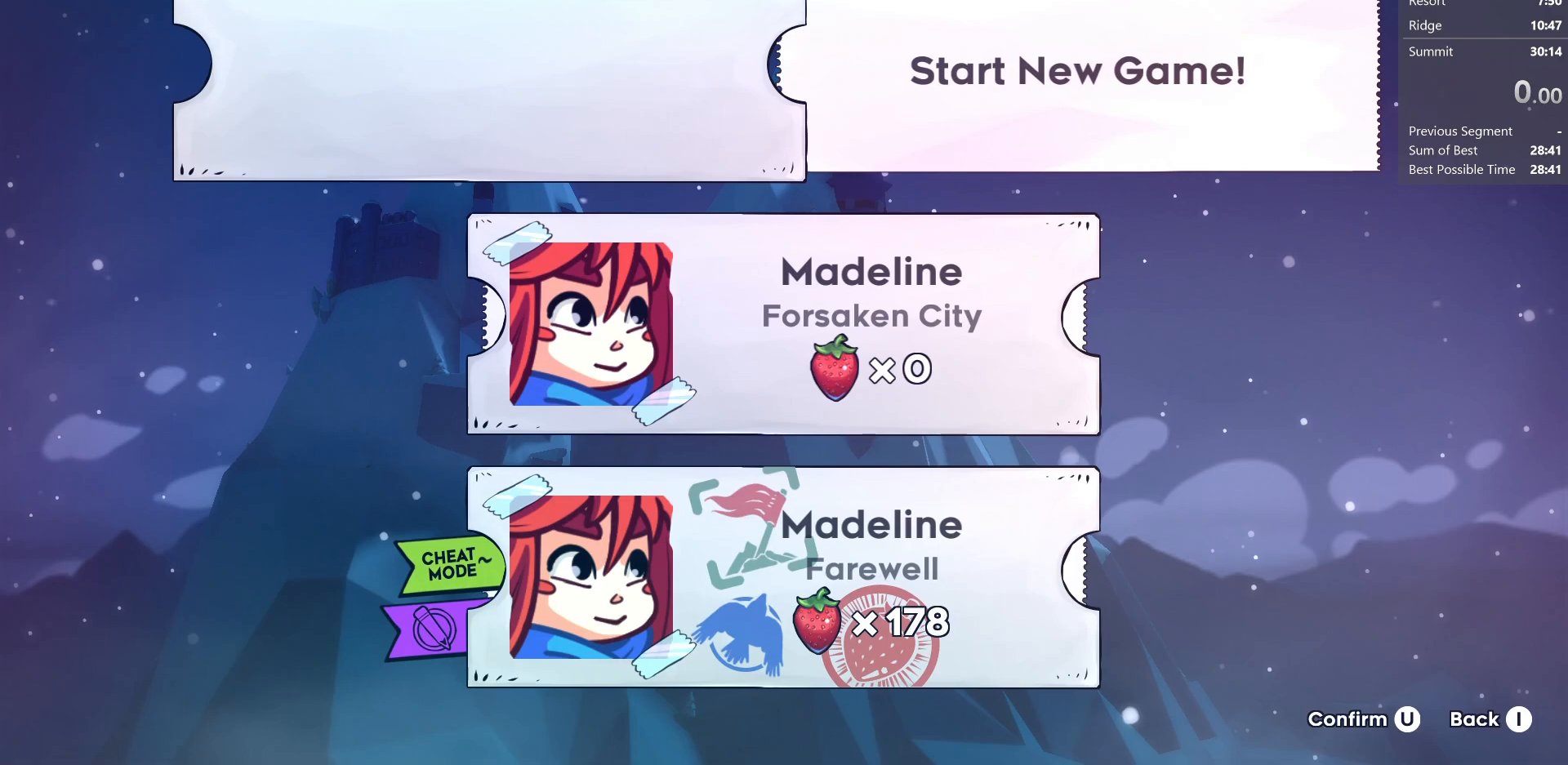
{"keys": [], "events": []}
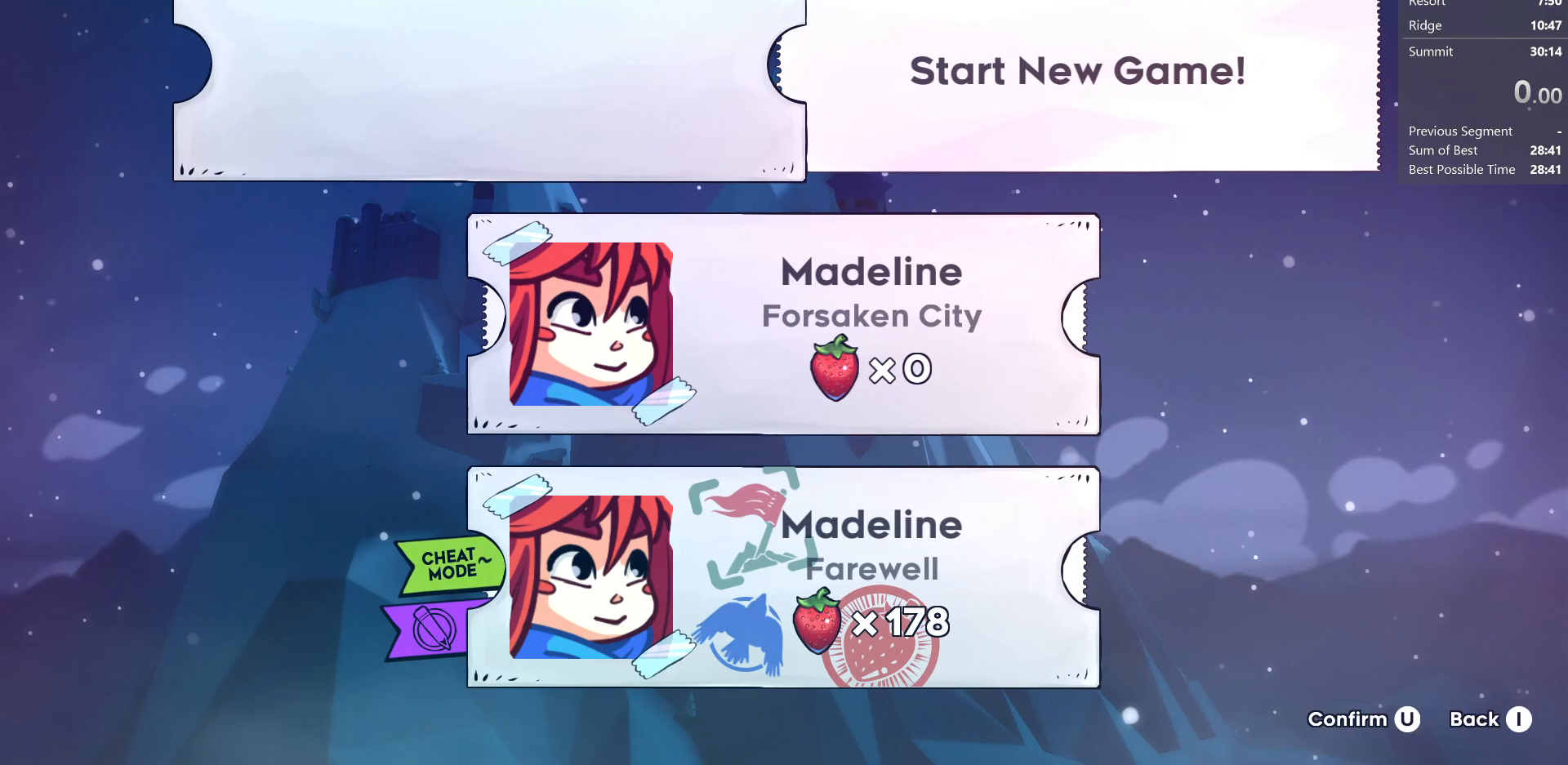
{"keys": [], "events": [[217, "jump2", "down"], [367, "jump2", "up"]]}
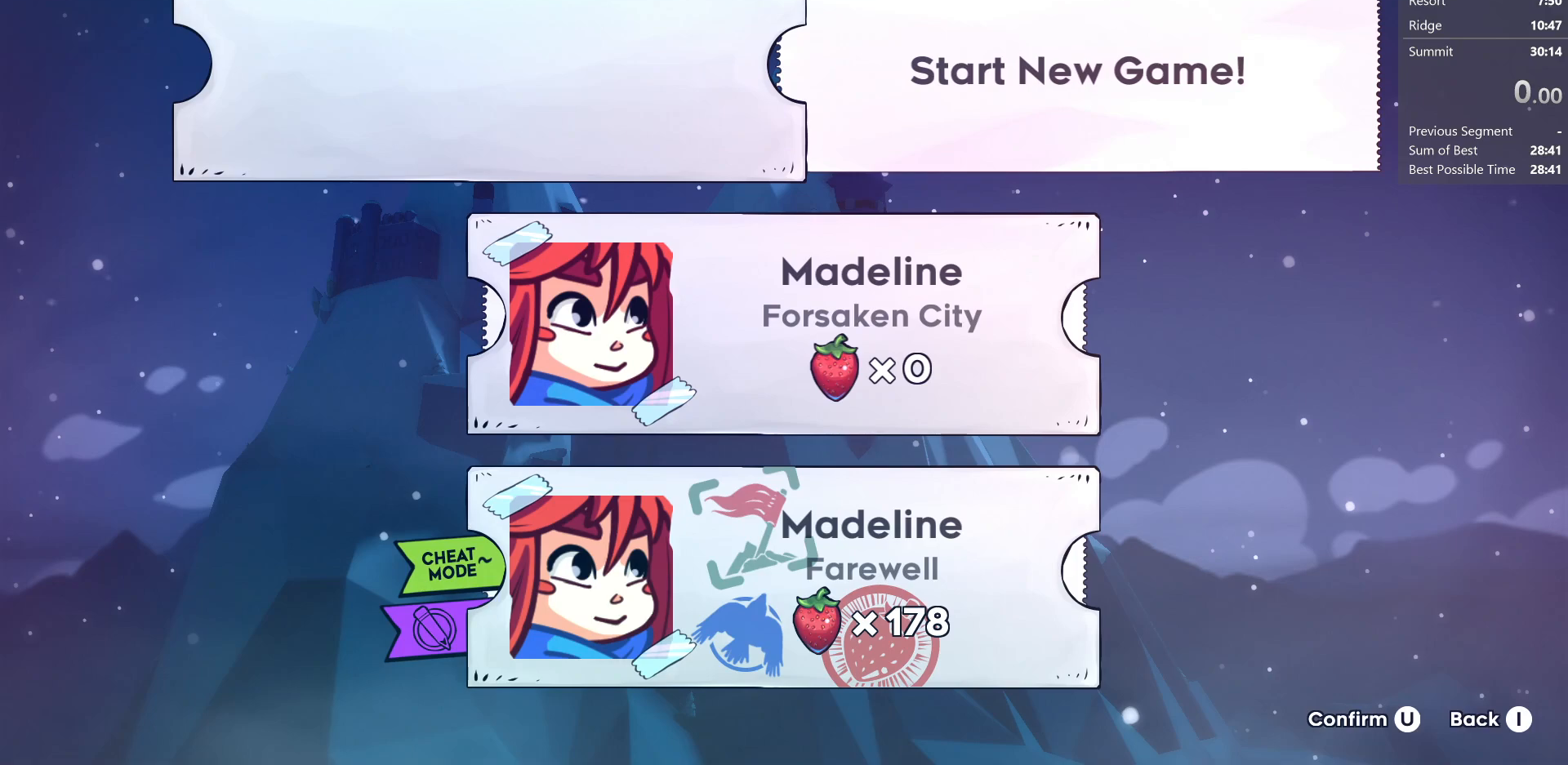
{"keys": [], "events": [[200, "dash", "down"], [283, "dash", "up"]]}
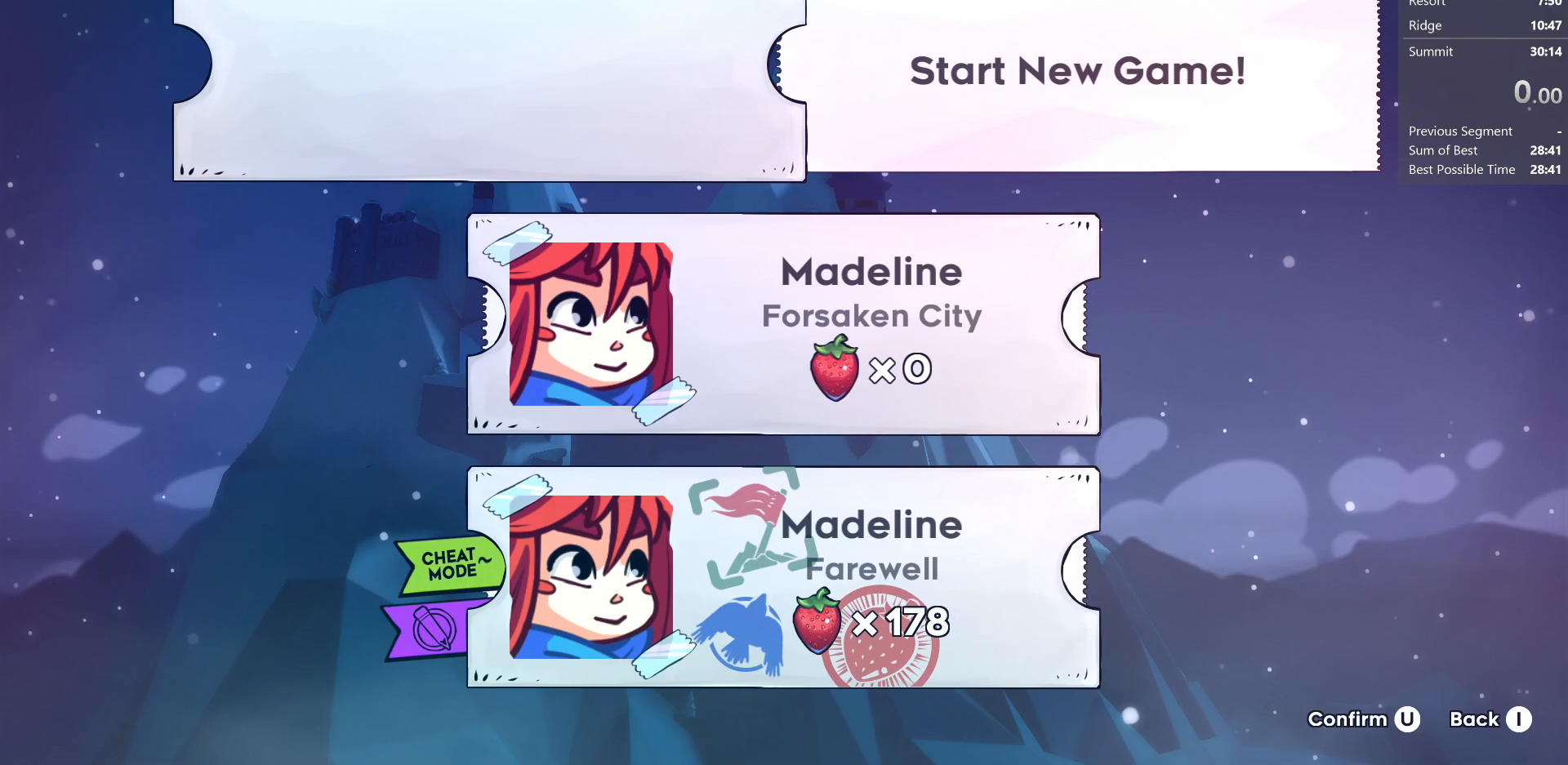
{"keys": [], "events": []}
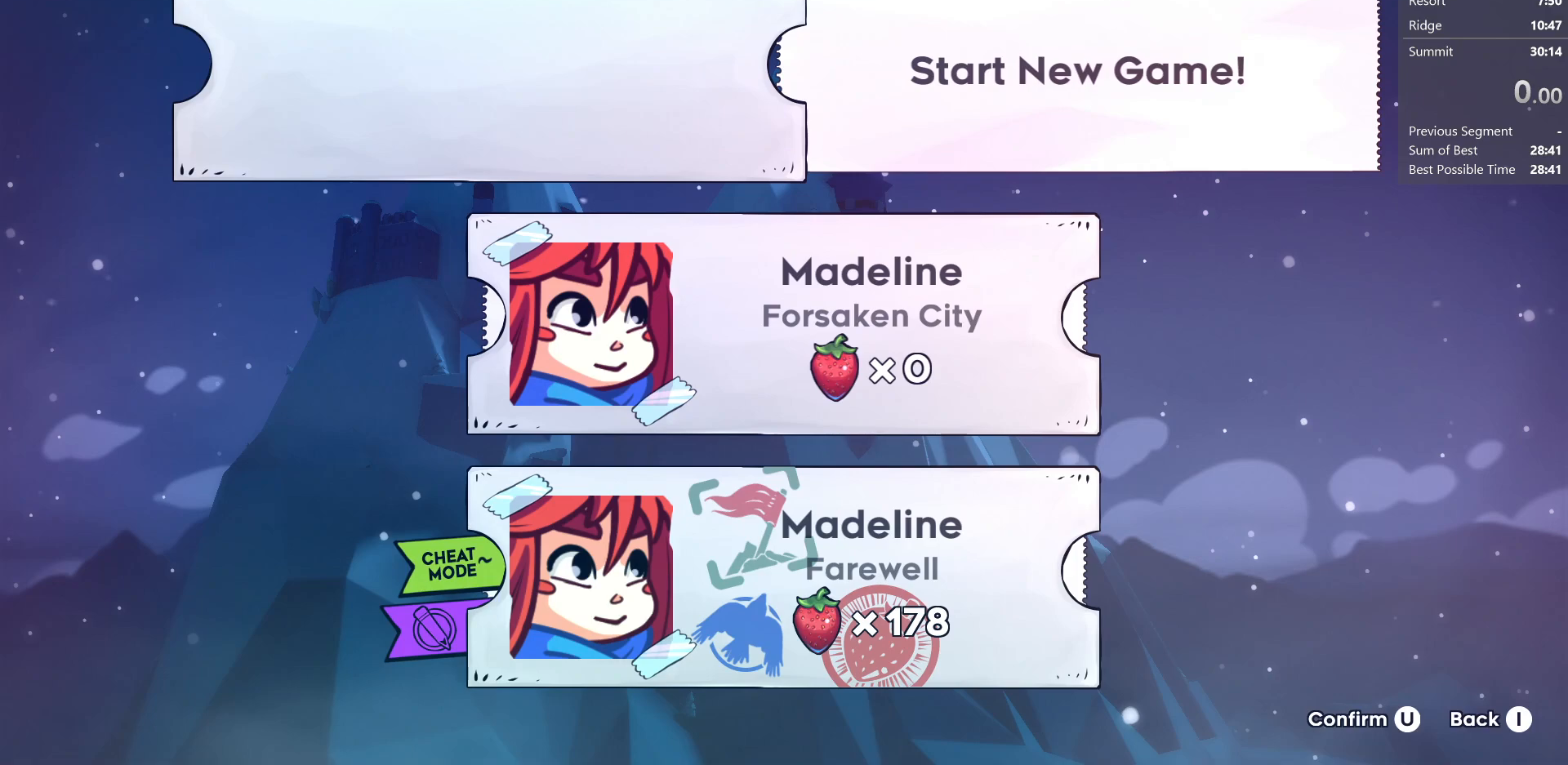
{"keys": ["dash"], "events": [[483, "dash", "down"]]}
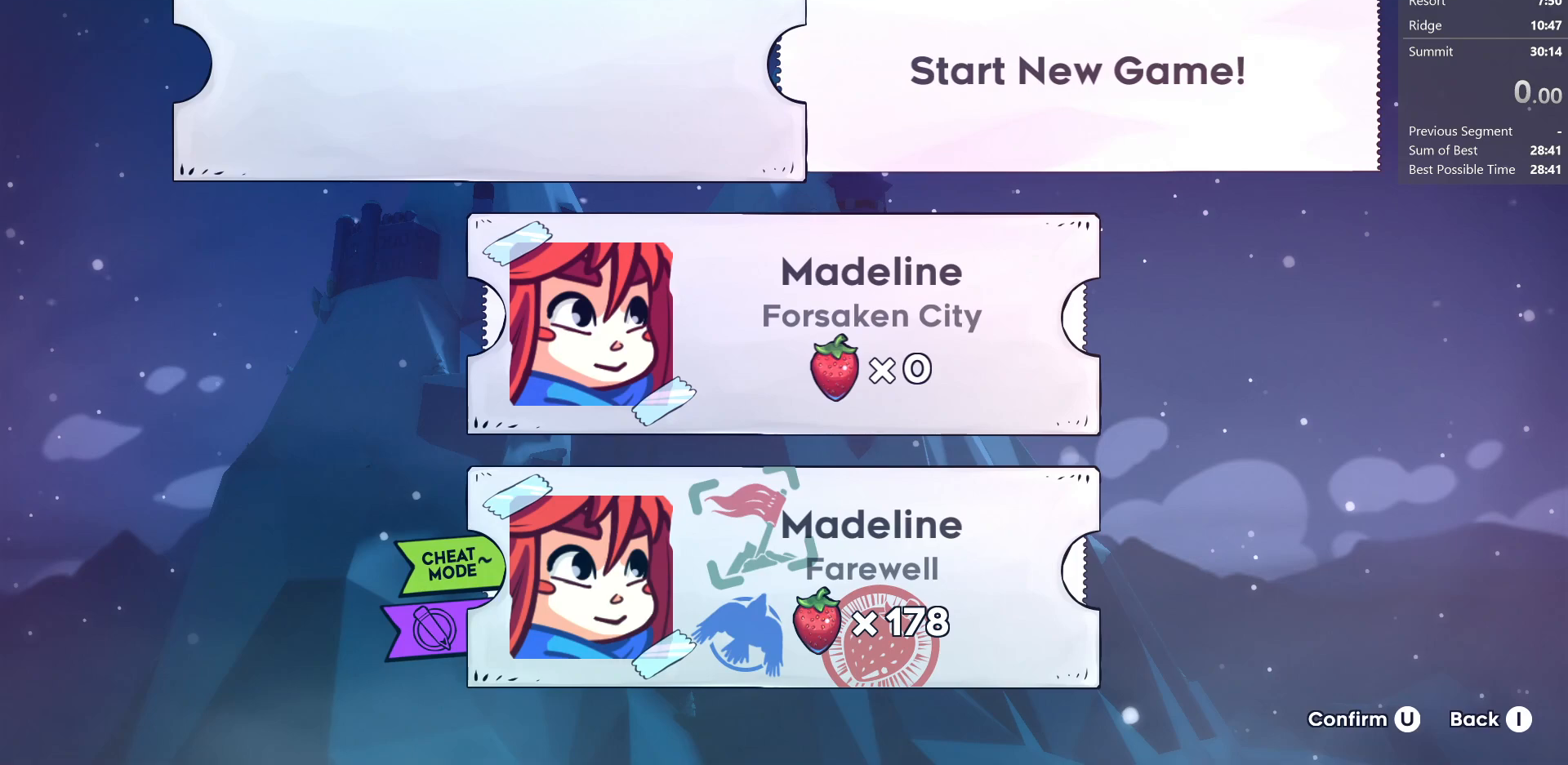
{"keys": [], "events": [[67, "dash", "up"]]}
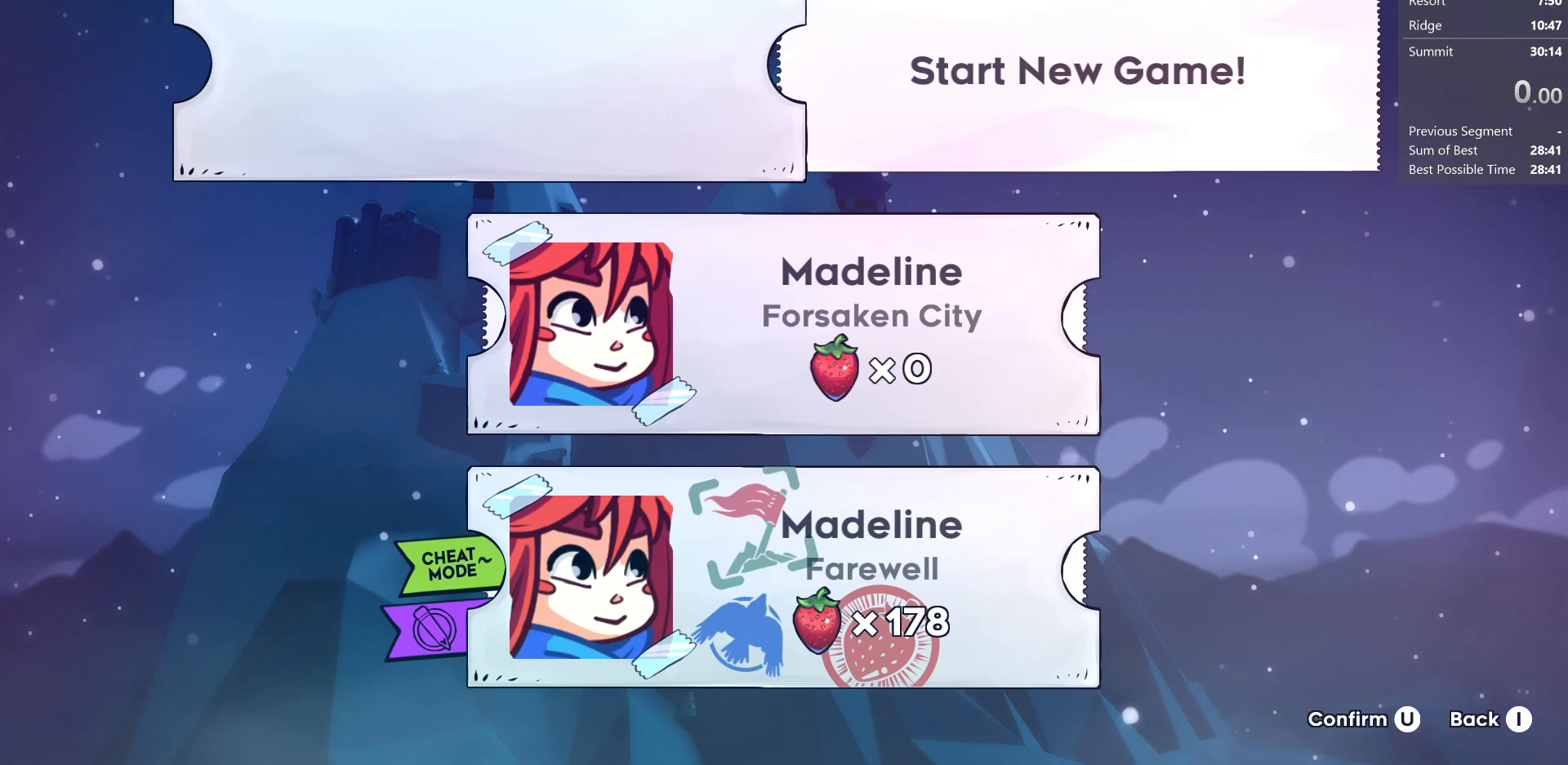
{"keys": [], "events": []}
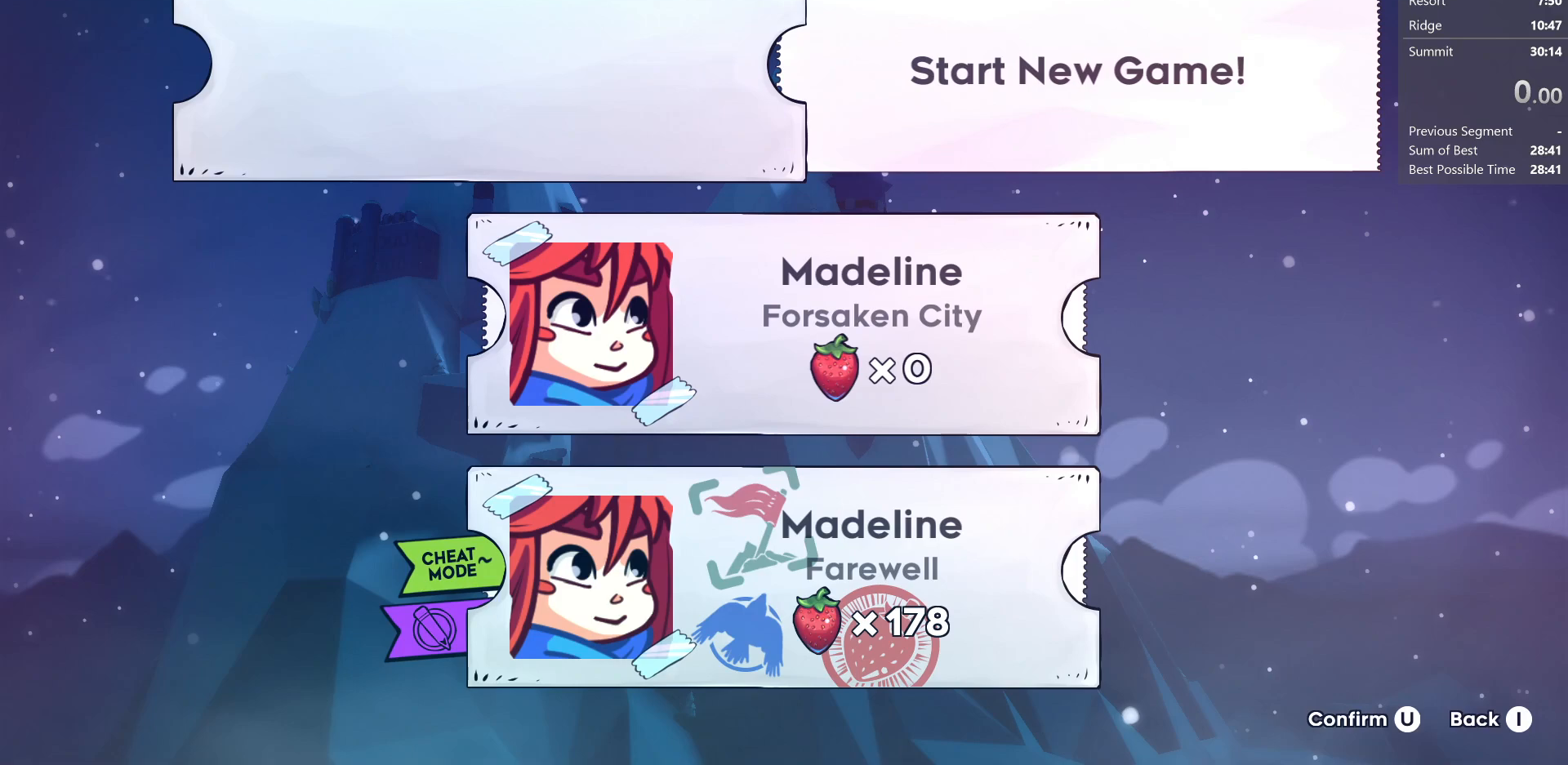
{"keys": [], "events": []}
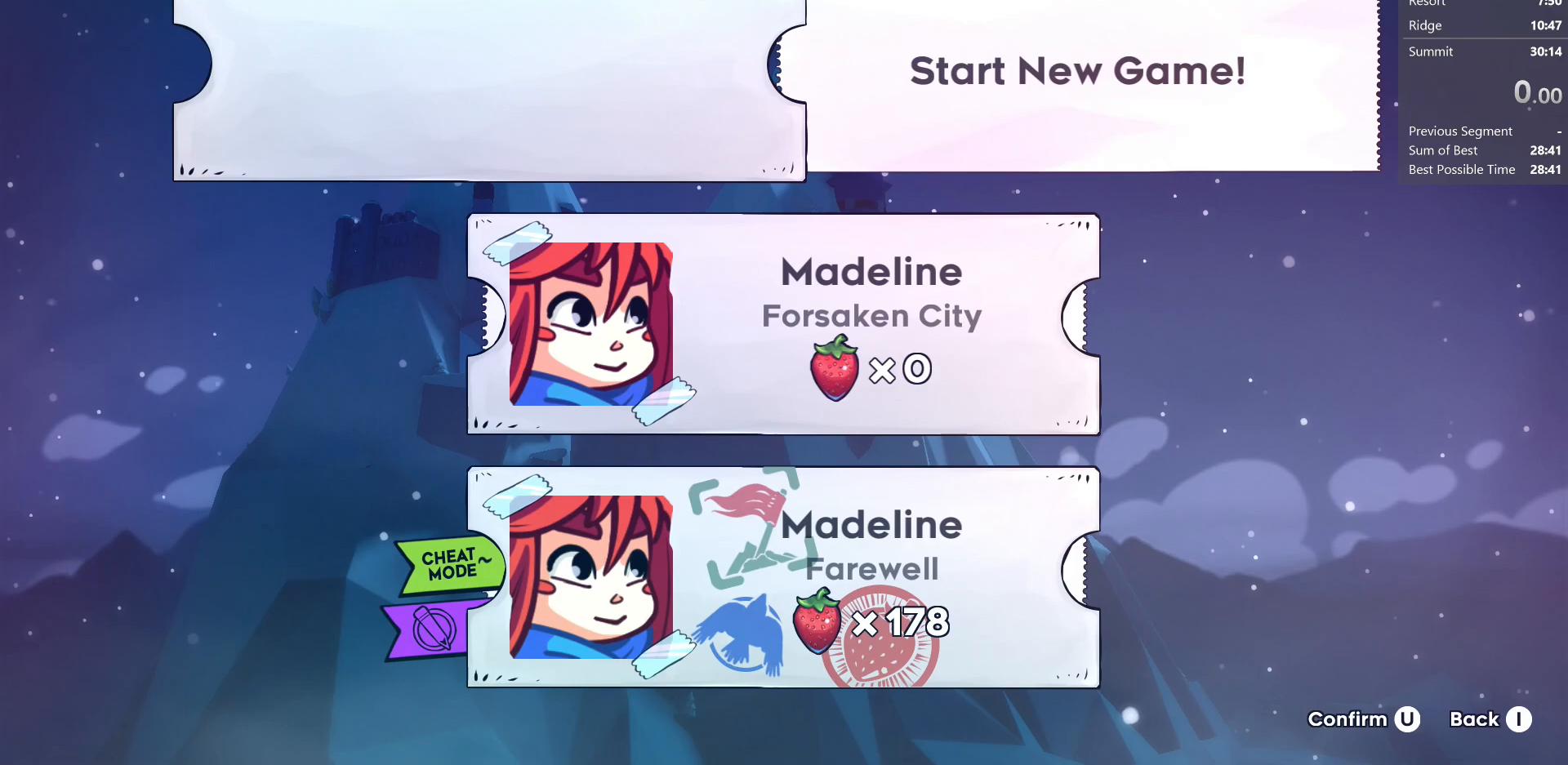
{"keys": ["dash"], "events": [[150, "jump2", "down"], [283, "jump2", "up"], [450, "dash", "down"]]}
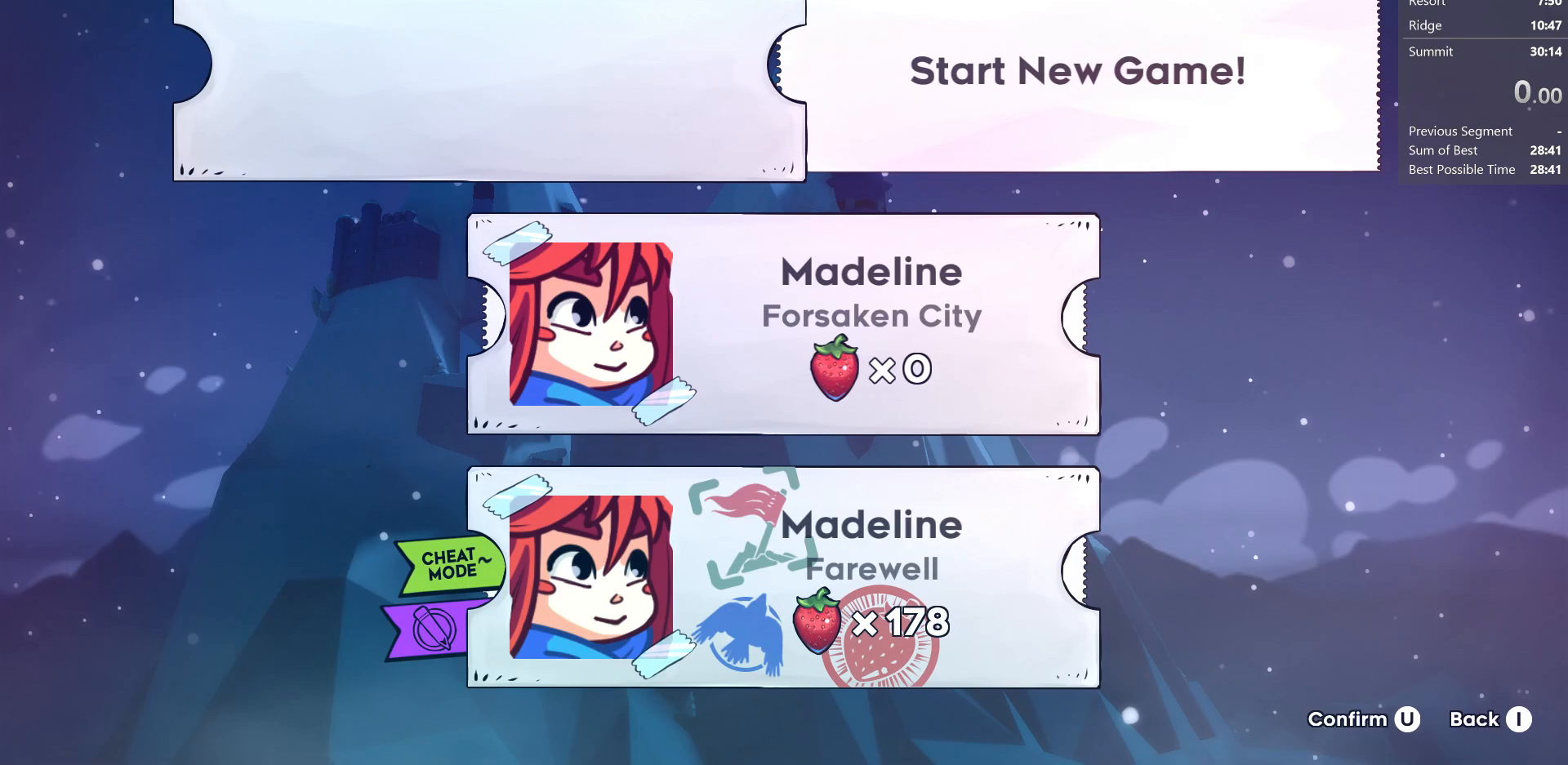
{"keys": ["dash", "down"], "events": [[117, "dash", "up"], [150, "right", "down"], [233, "jump2", "down"], [250, "right", "up"], [333, "jump", "down"], [400, "down", "down"], [400, "jump", "up"], [400, "jump2", "up"], [483, "dash", "down"]]}
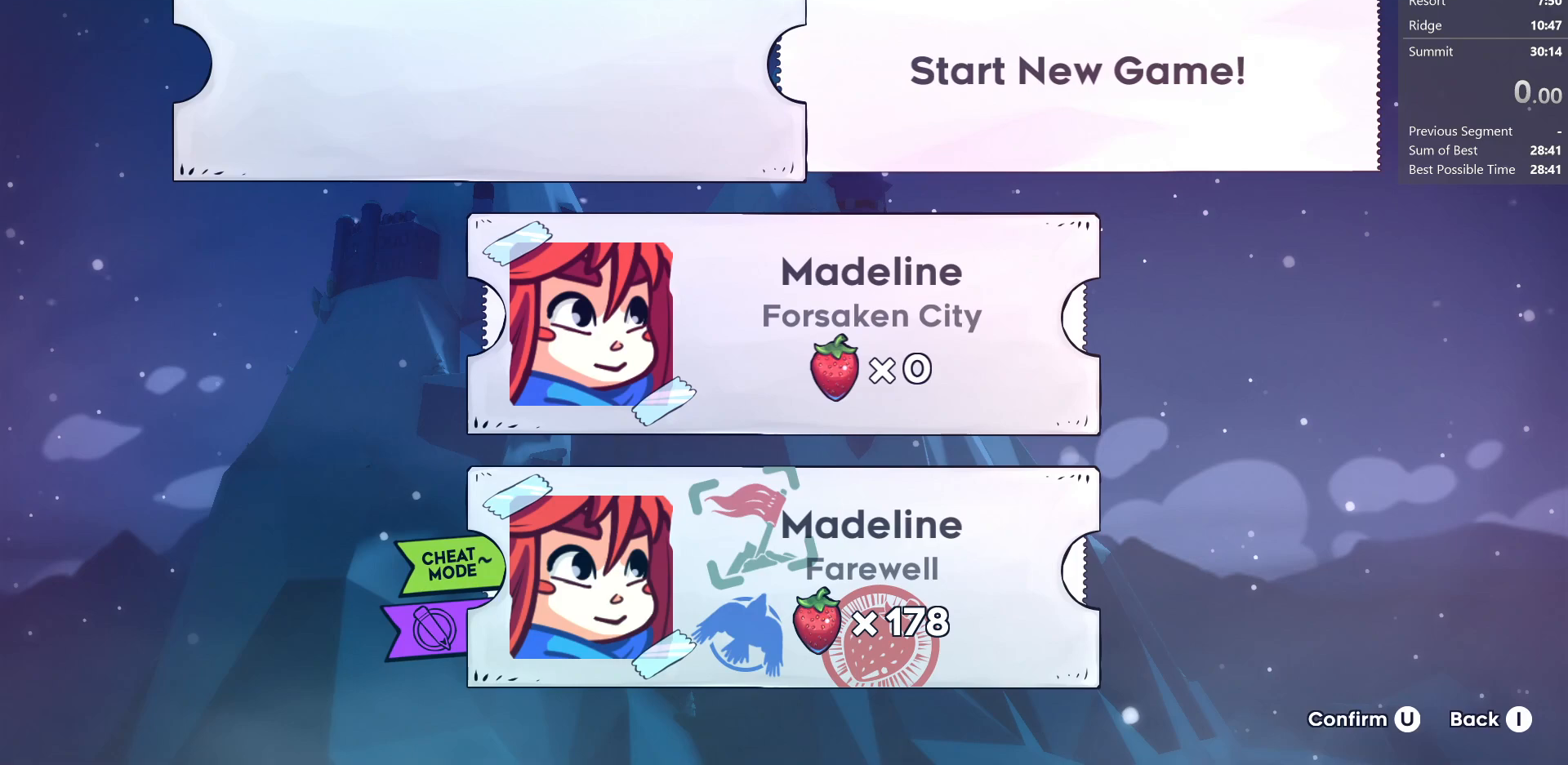
{"keys": [], "events": [[33, "down", "up"], [150, "dash", "up"], [233, "jump2", "down"], [317, "dash", "down"], [350, "jump2", "up"], [483, "dash", "up"]]}
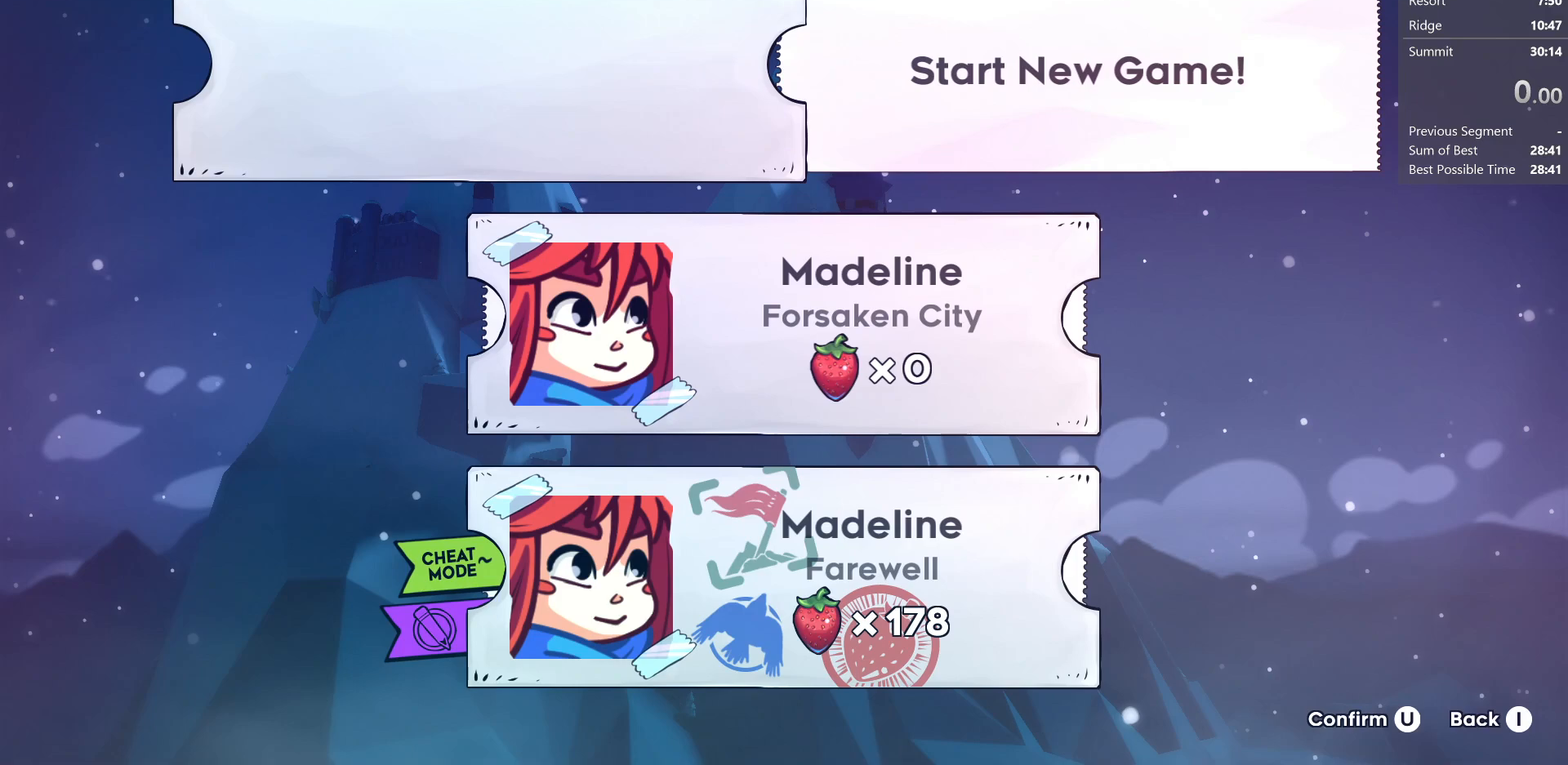
{"keys": [], "events": [[33, "jump2", "down"], [167, "jump2", "up"], [183, "grab", "down"], [300, "grab", "up"]]}
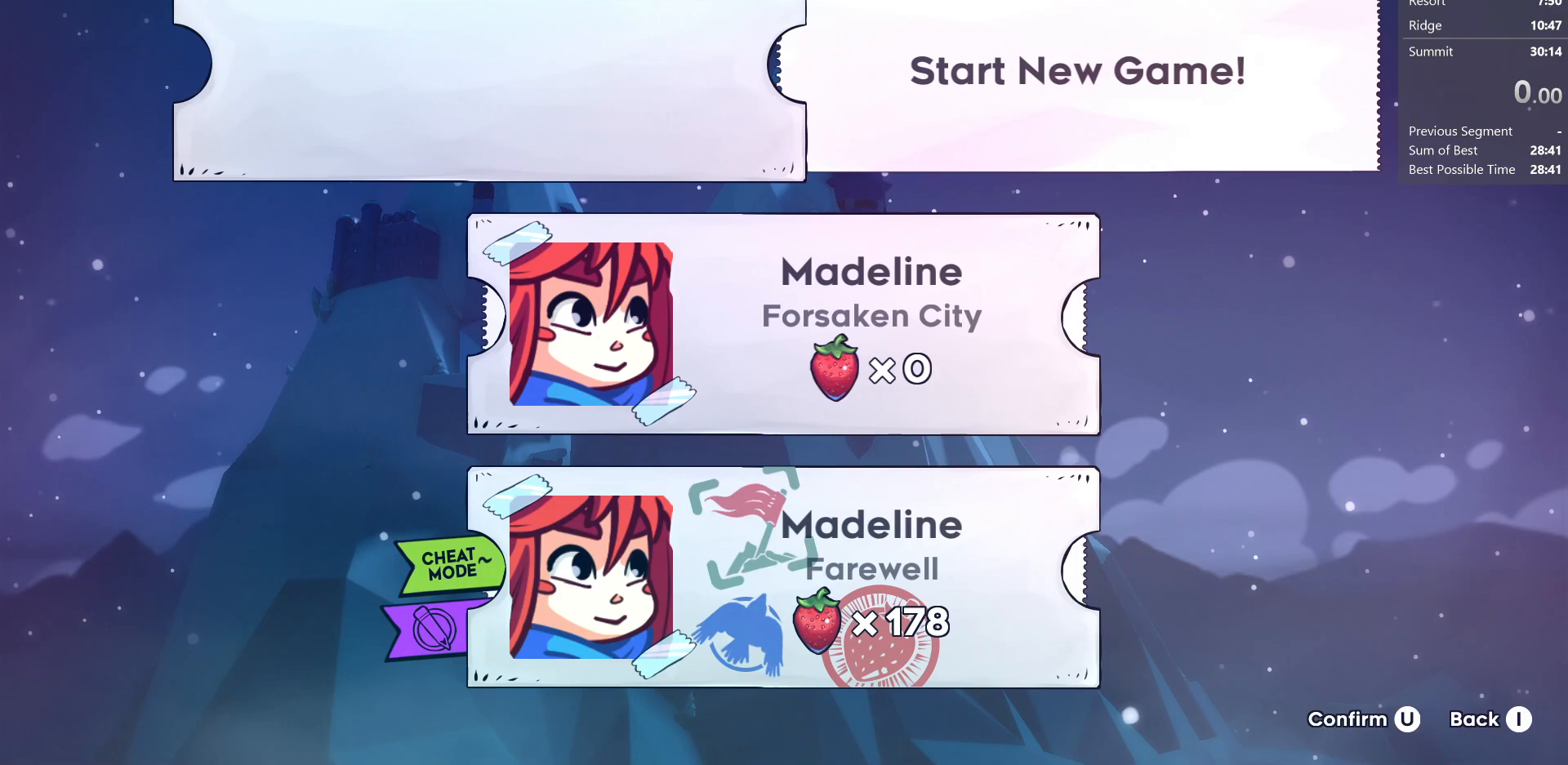
{"keys": [], "events": []}
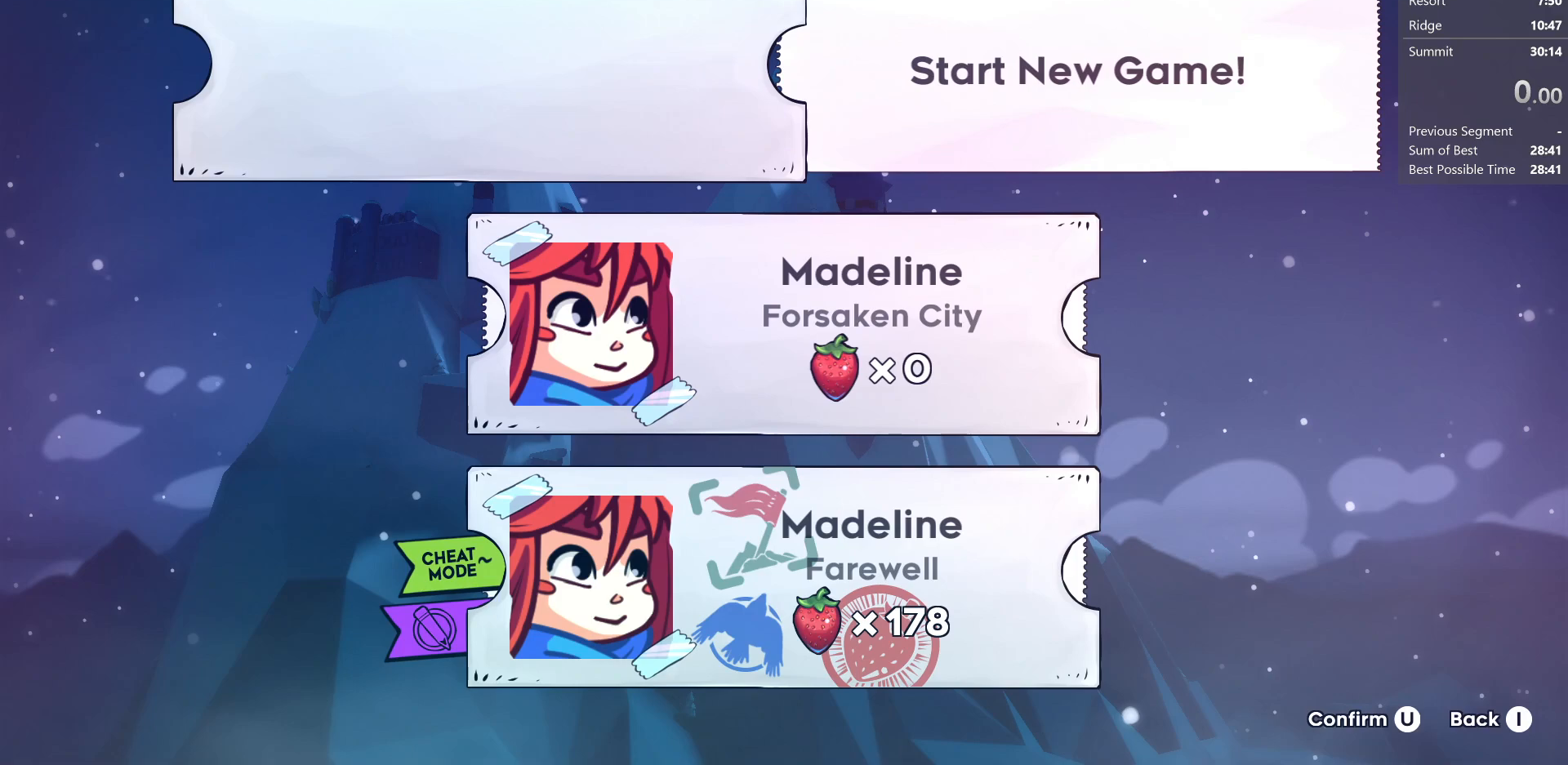
{"keys": [], "events": []}
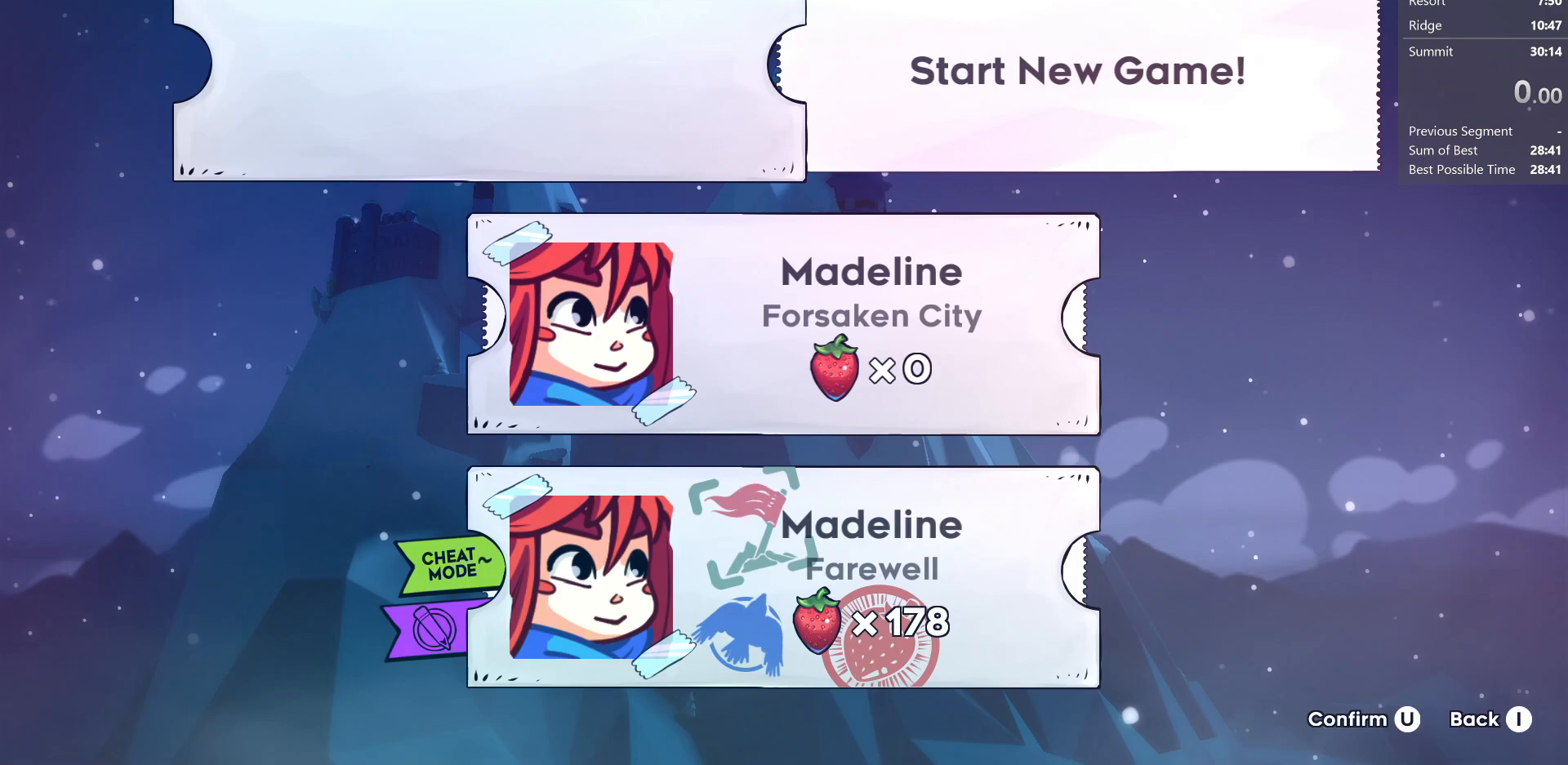
{"keys": [], "events": []}